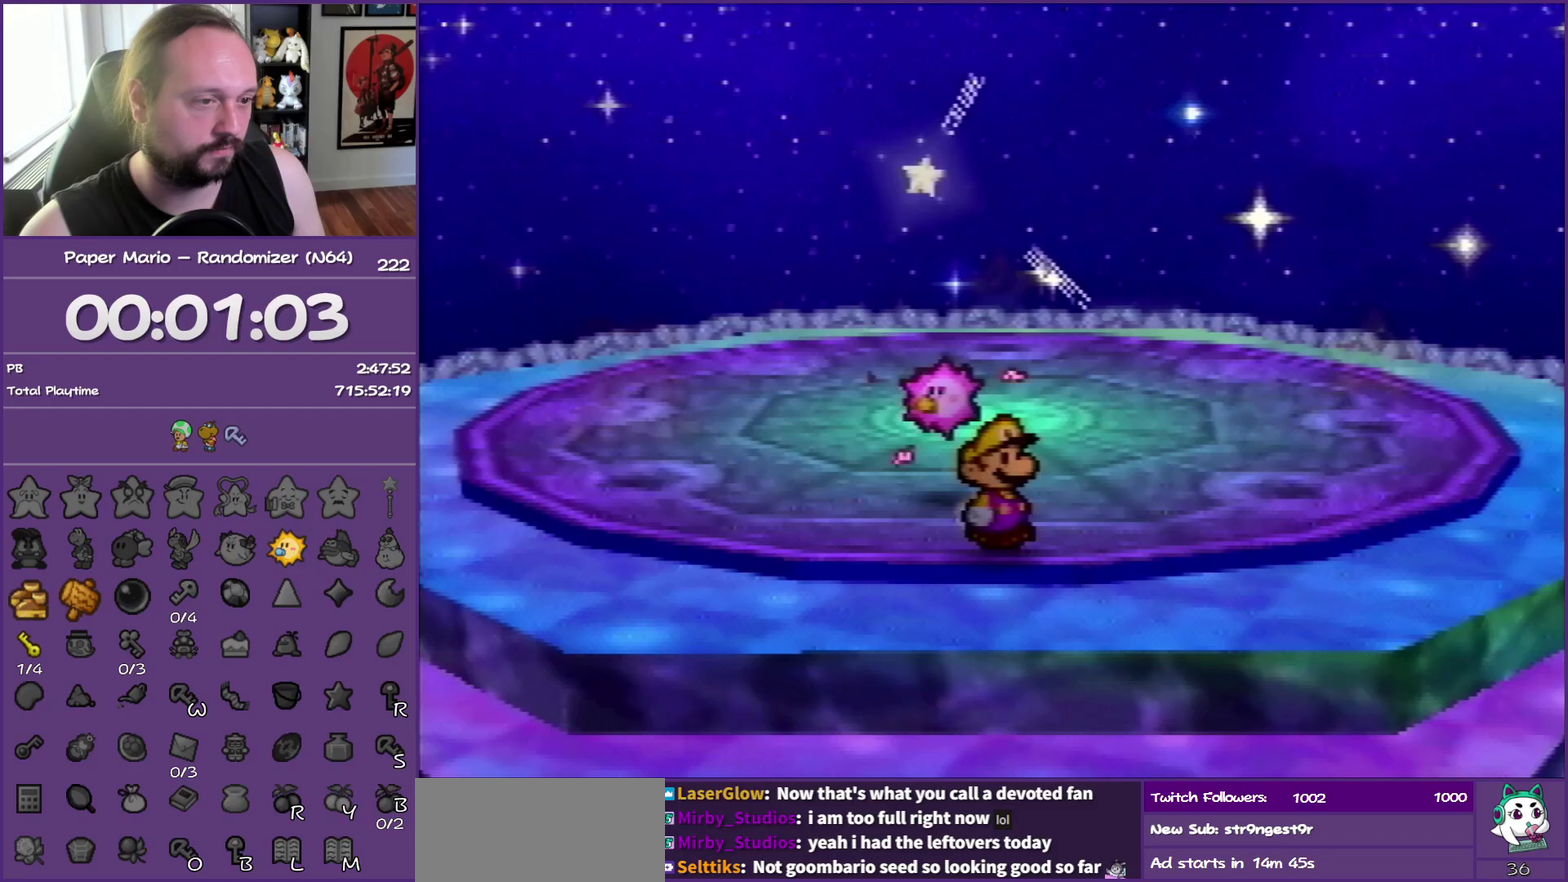
Gameplay with a controller (Nintendo layout); each line is a JSON object with the inputs held at the frame after it. "events" lists button and stick changes between this image and that frame as [ms after this image, input, new state], when the widget could be followed in between. This overlay highlights the sticks when they move; stick clicks (L3) are not distinguishable. Not read: L3 R3.
{"buttons": ["Z"], "left_stick": "down-left", "events": [[117, "left_stick", "down-left"], [500, "Z", "down"]]}
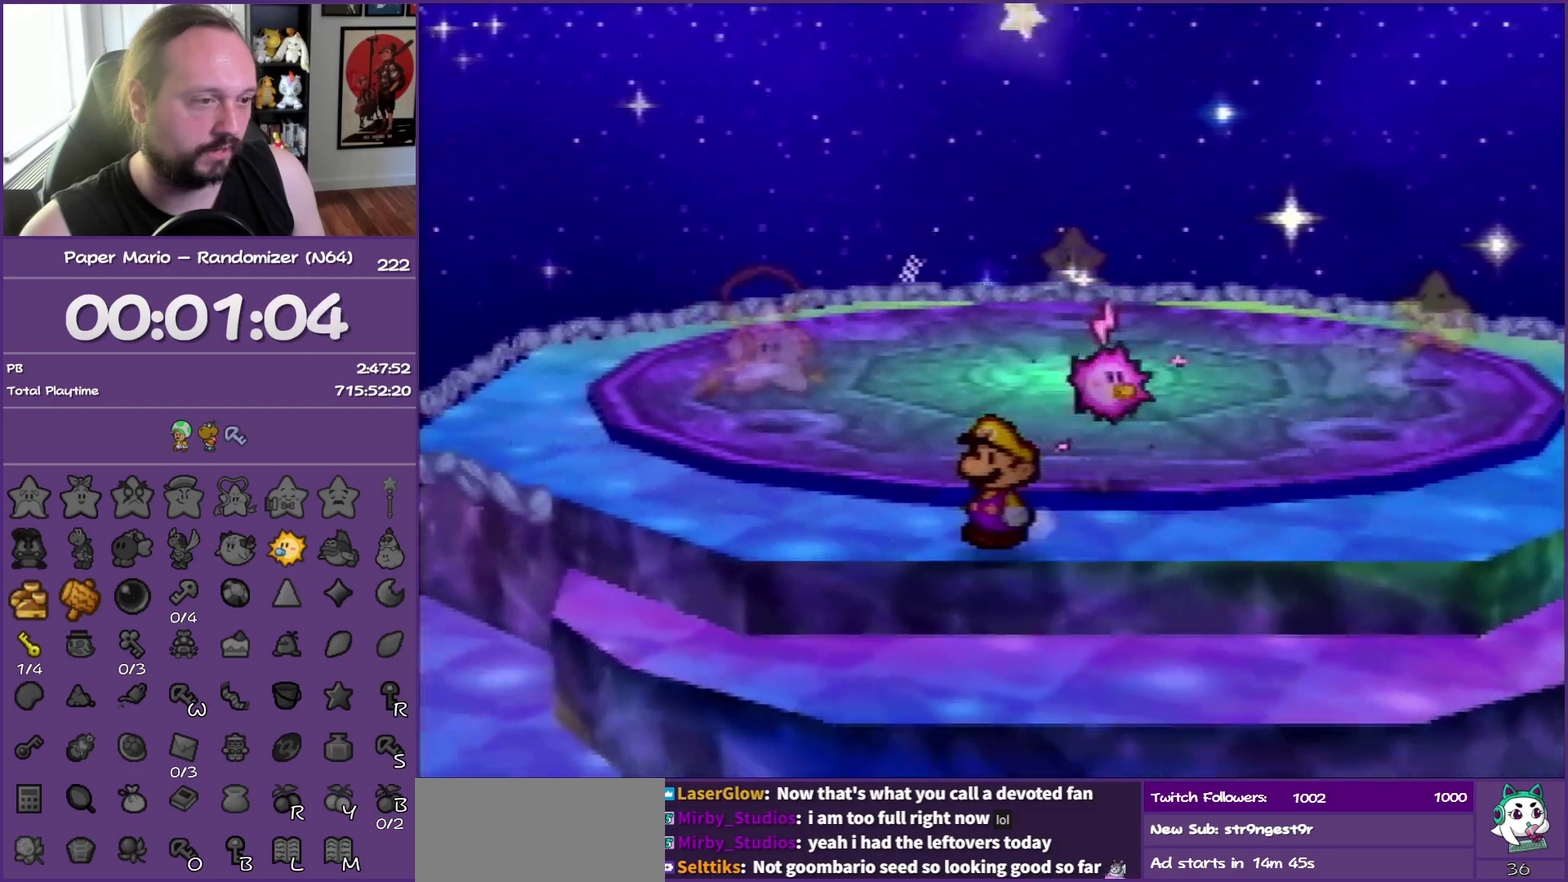
{"buttons": ["Z"], "left_stick": "down-left", "events": [[150, "Z", "up"], [233, "Z", "down"], [267, "left_stick", "left"], [350, "Z", "up"], [350, "left_stick", "down-left"], [467, "Z", "down"]]}
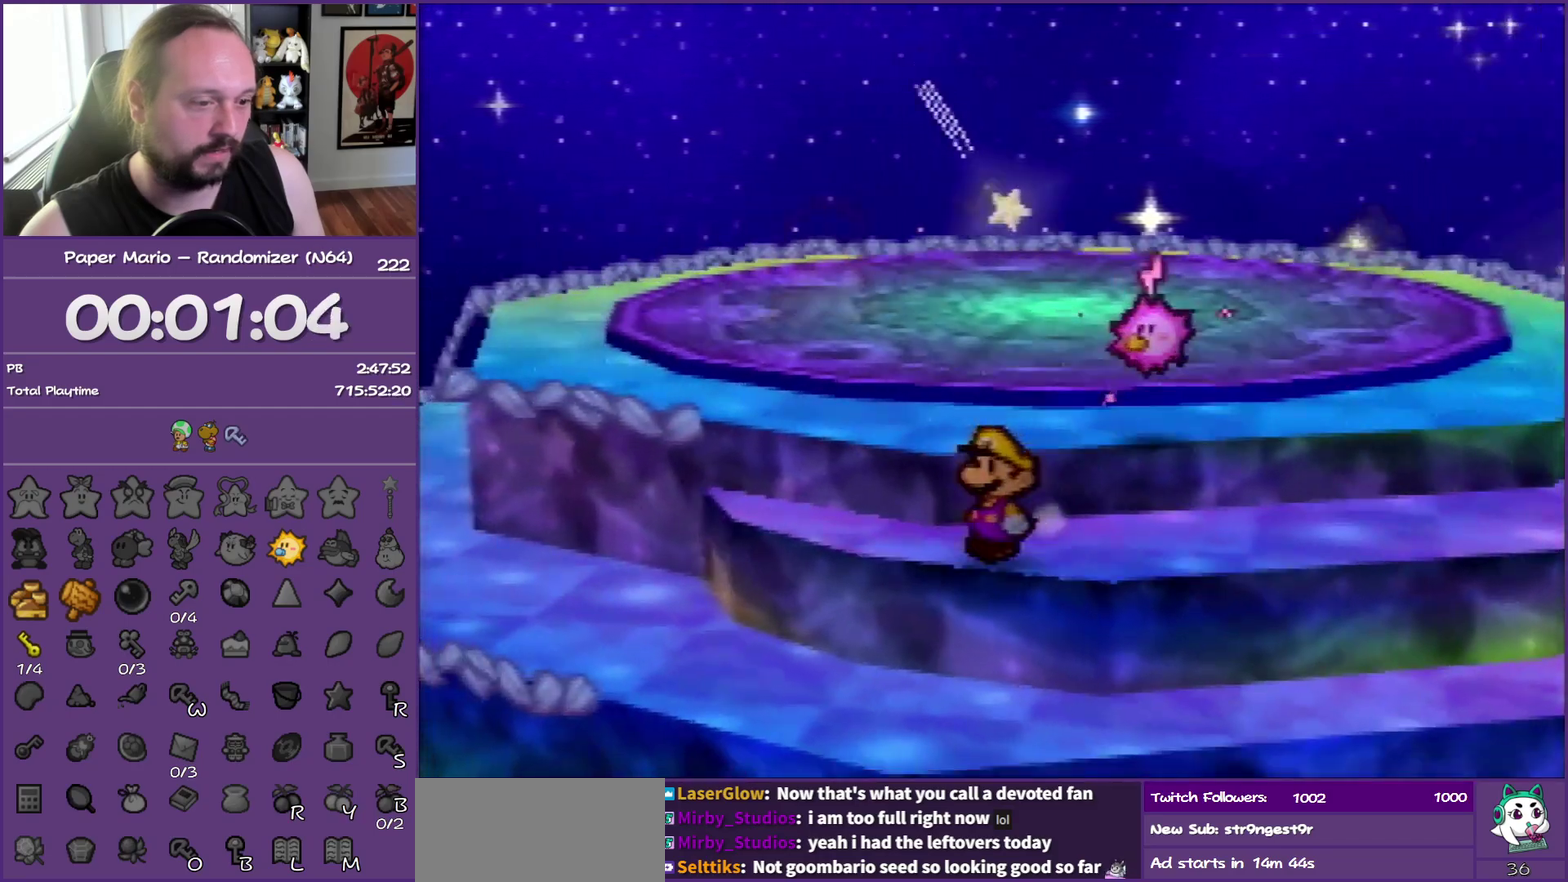
{"buttons": ["Z"], "left_stick": "down-left", "events": [[83, "Z", "up"], [183, "Z", "down"], [317, "Z", "up"], [417, "Z", "down"]]}
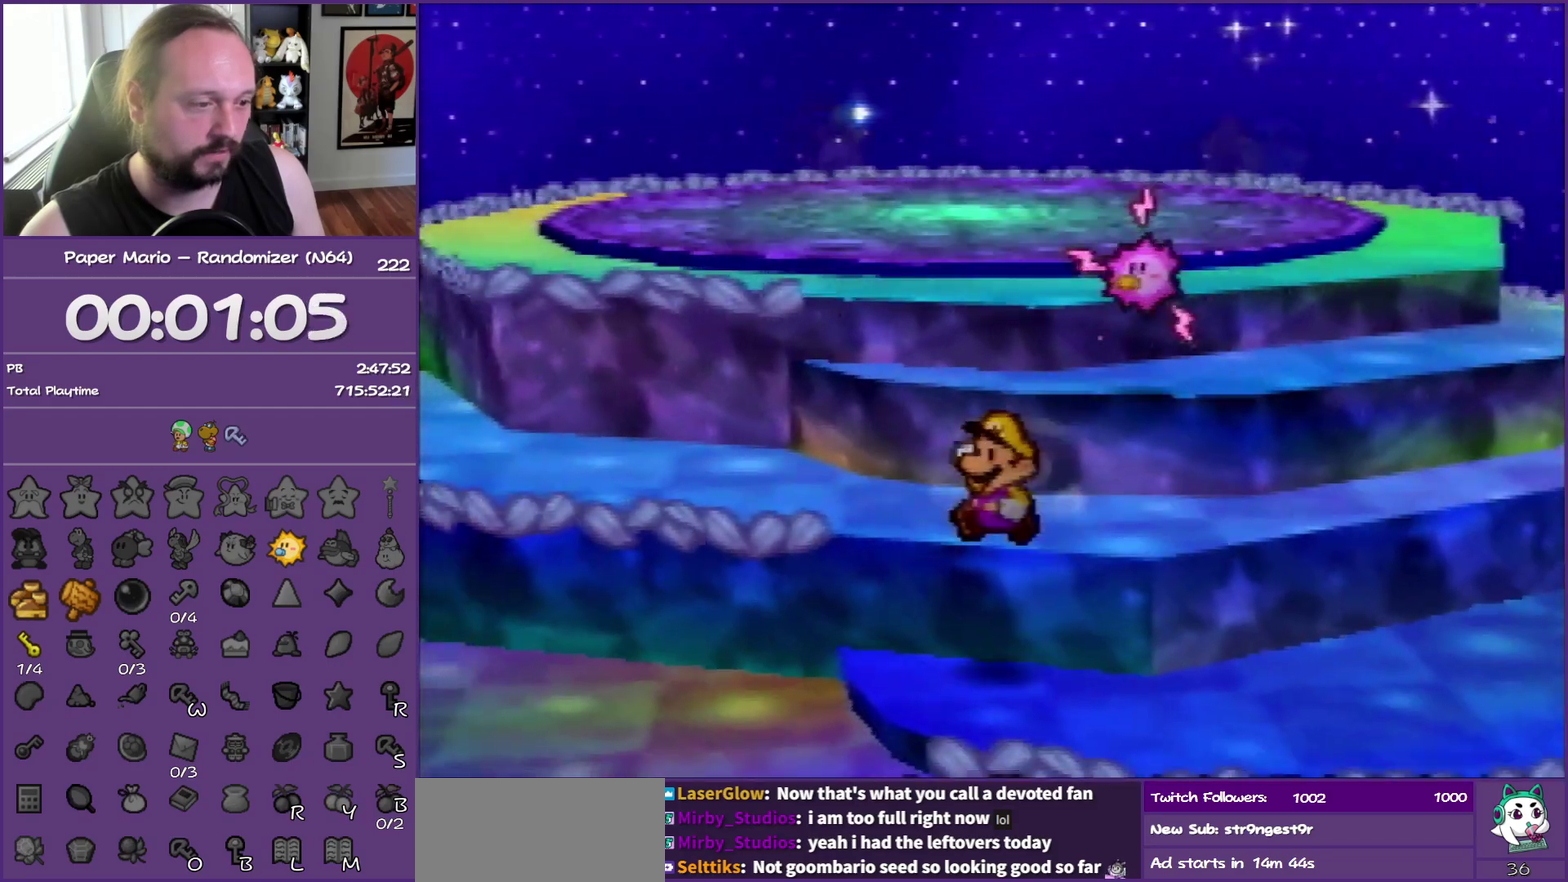
{"buttons": ["Z"], "left_stick": "left", "events": [[33, "Z", "up"], [117, "Z", "down"], [267, "Z", "up"], [283, "left_stick", "left"], [417, "Z", "down"]]}
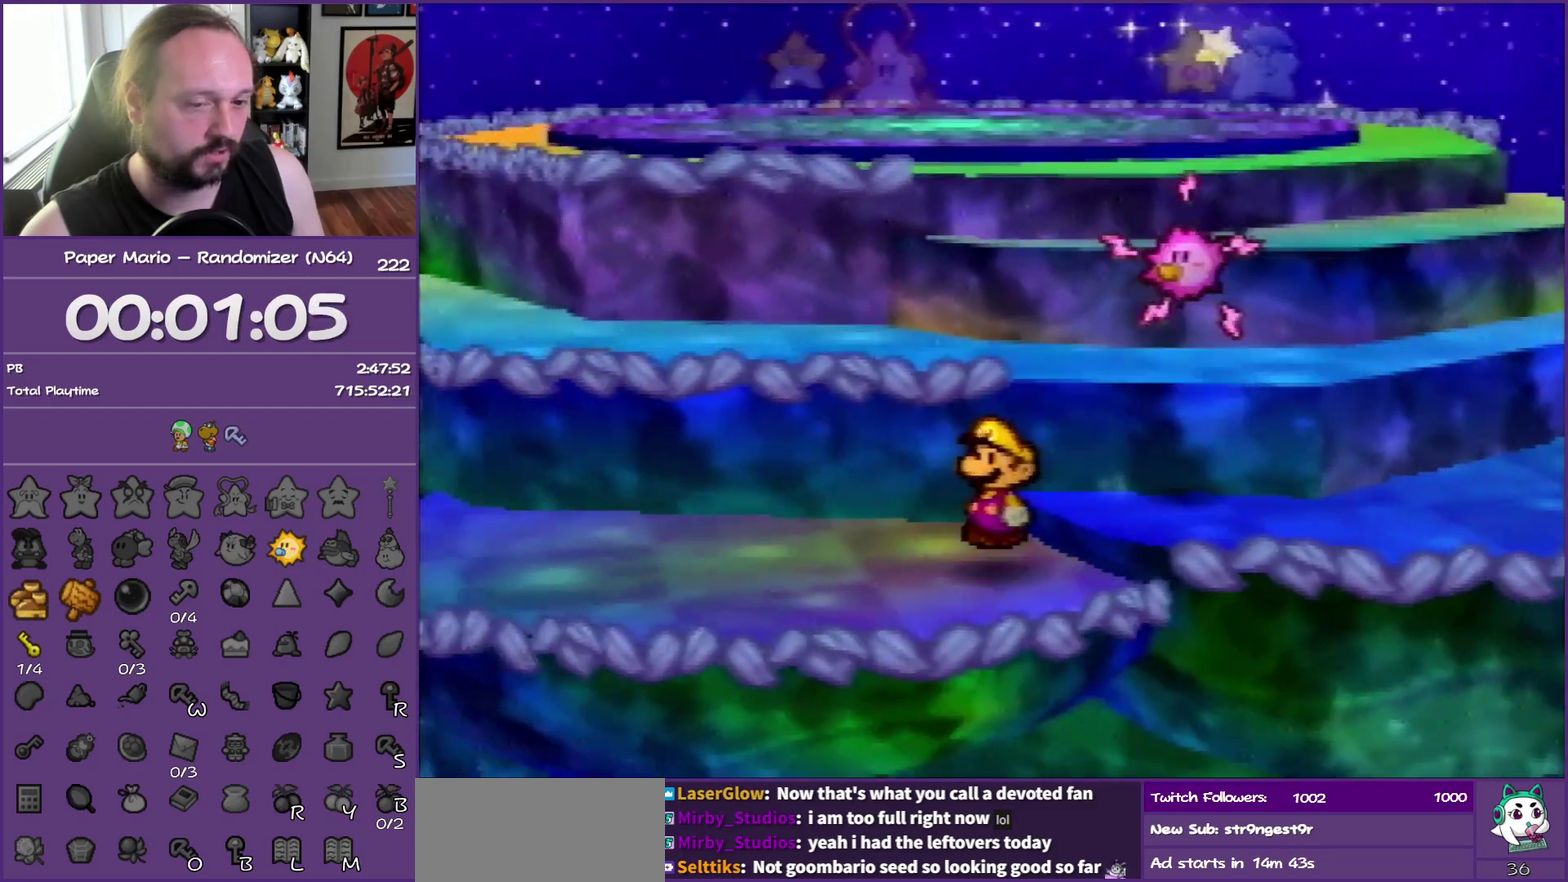
{"buttons": [], "left_stick": "left", "events": [[67, "Z", "up"], [150, "Z", "down"], [267, "Z", "up"], [367, "Z", "down"], [483, "Z", "up"]]}
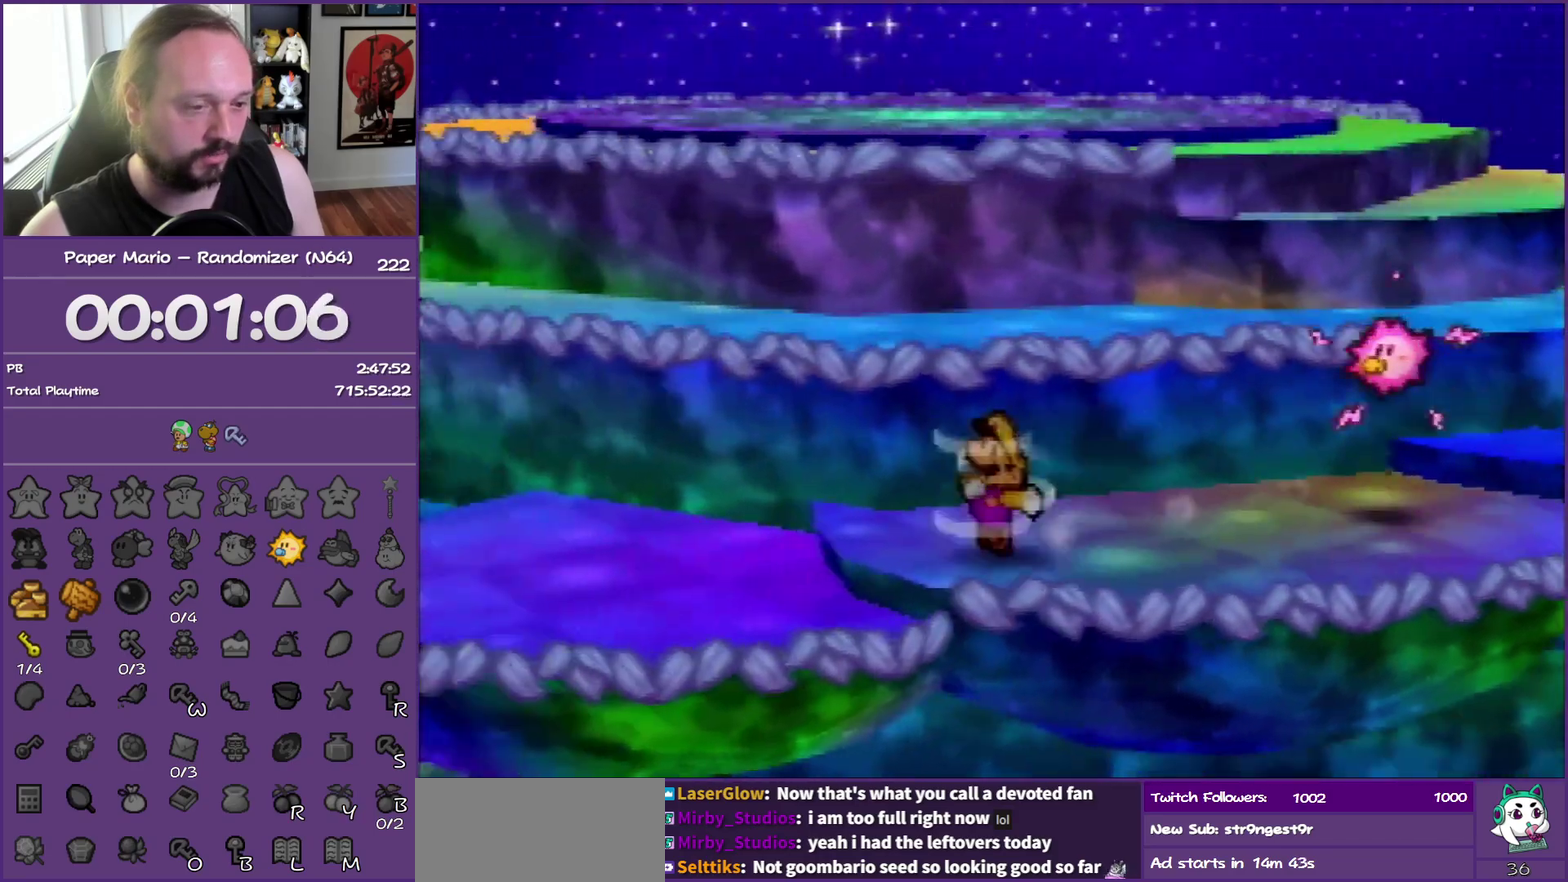
{"buttons": [], "left_stick": "left", "events": [[67, "Z", "down"], [167, "Z", "up"], [317, "Z", "down"], [400, "Z", "up"]]}
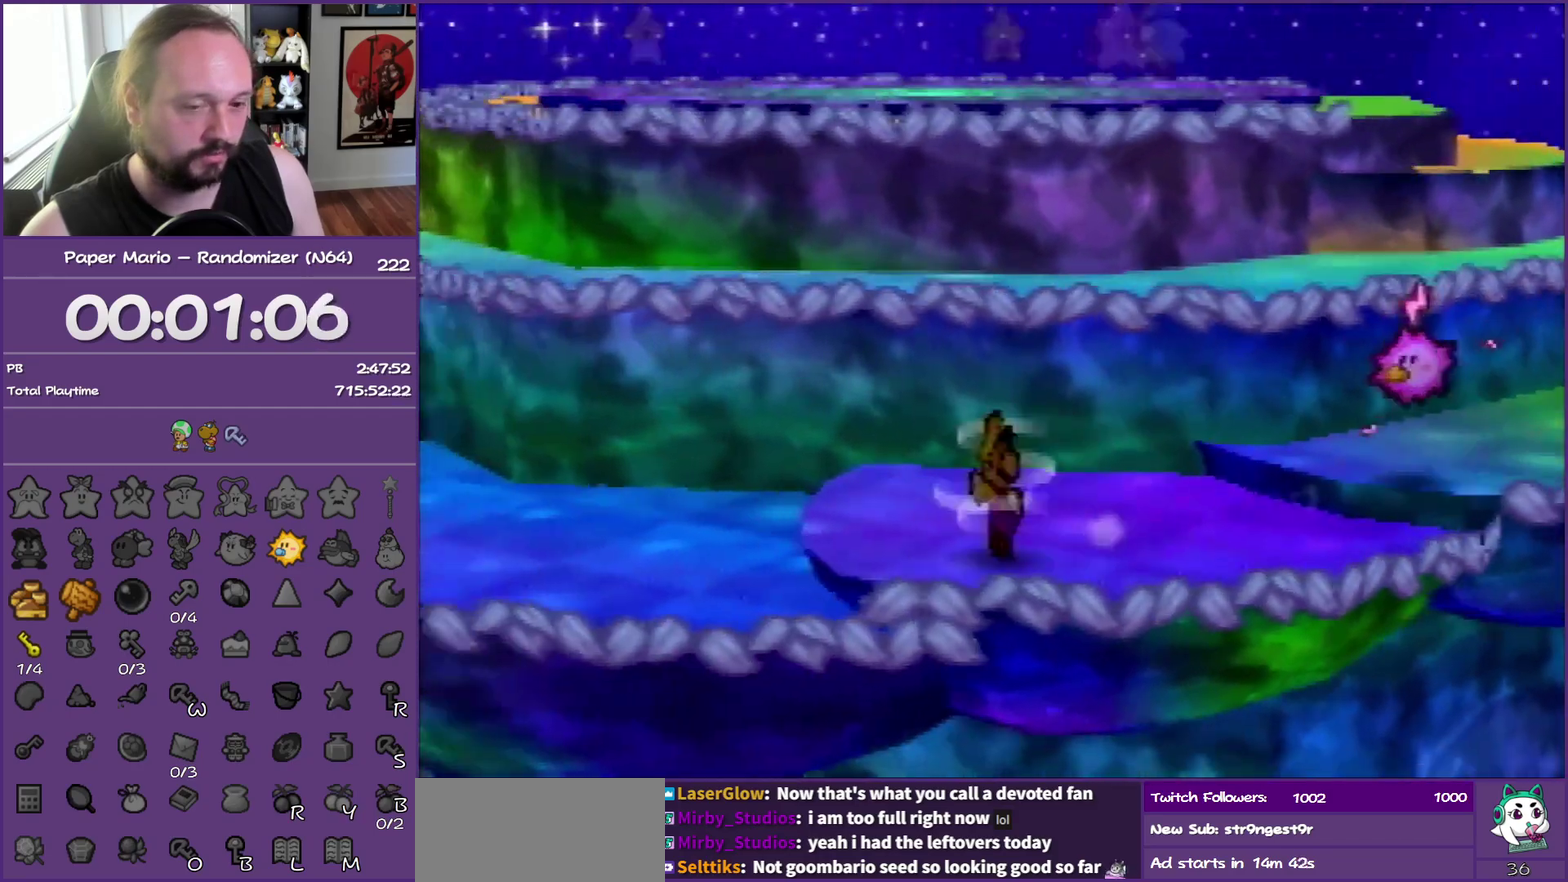
{"buttons": [], "left_stick": "up-left", "events": [[67, "Z", "down"], [167, "Z", "up"], [283, "Z", "down"], [400, "Z", "up"], [467, "left_stick", "up-left"]]}
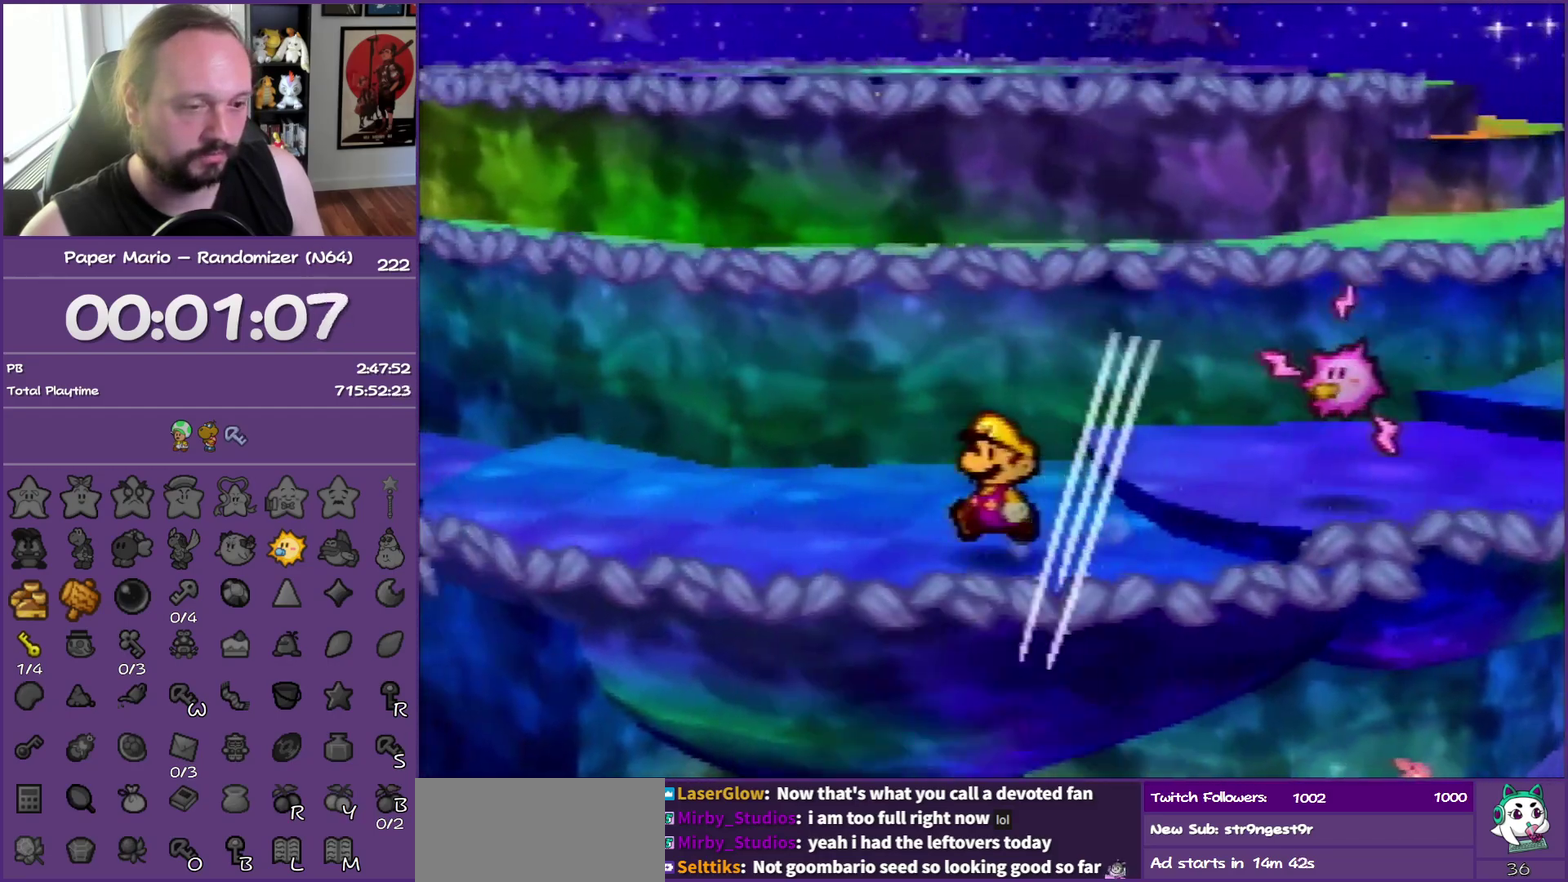
{"buttons": ["Z"], "left_stick": "up-left", "events": [[33, "Z", "down"], [133, "Z", "up"], [250, "Z", "down"], [367, "Z", "up"], [467, "Z", "down"]]}
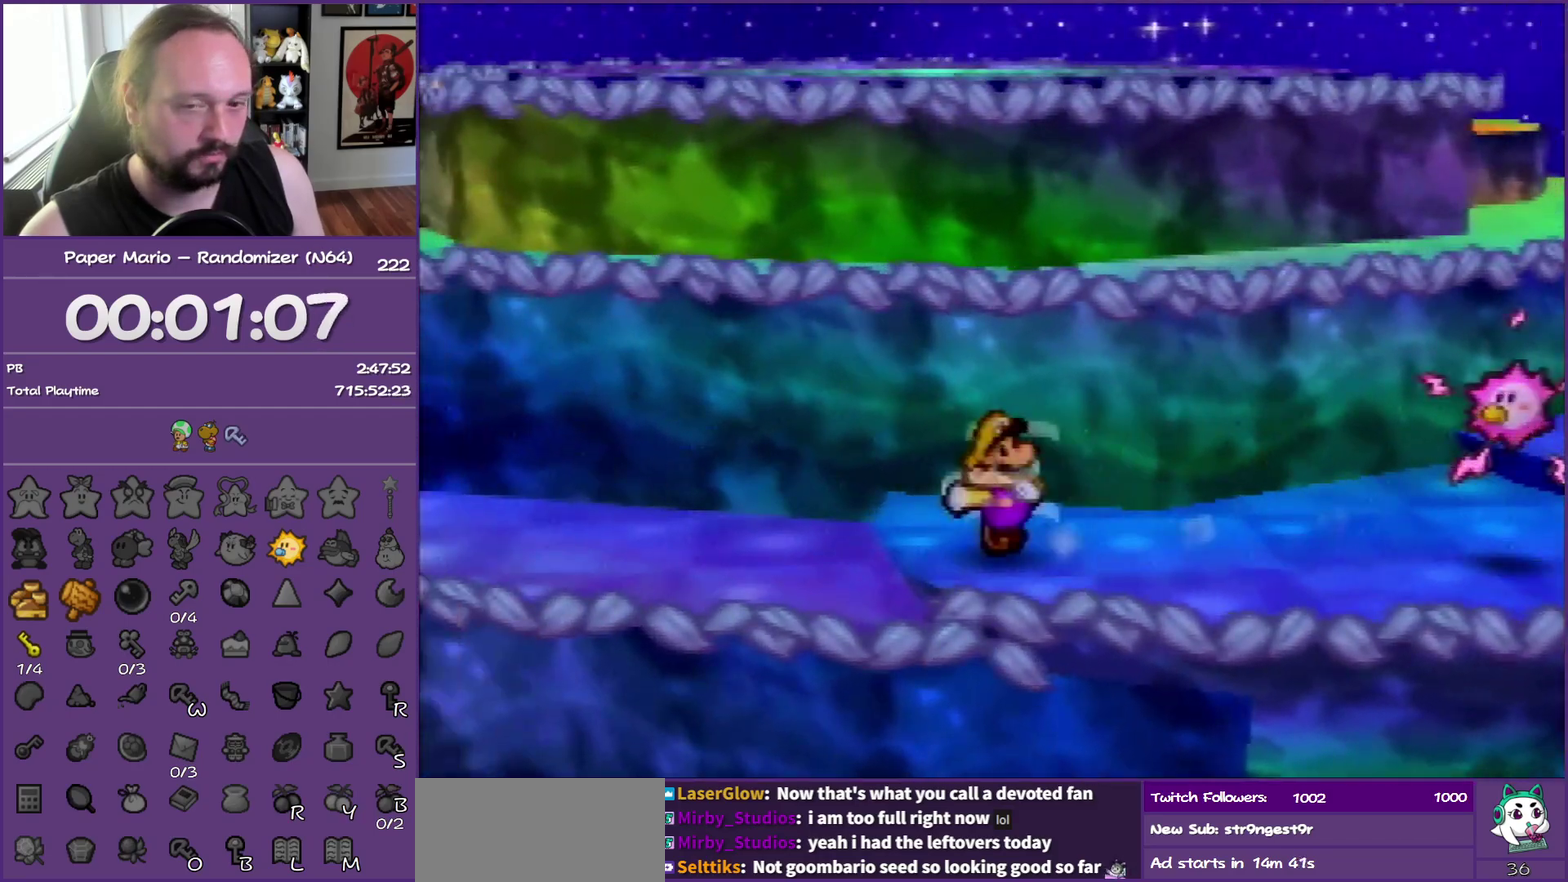
{"buttons": ["Z"], "left_stick": "left", "events": [[50, "left_stick", "left"], [100, "Z", "up"], [233, "Z", "down"], [333, "Z", "up"], [433, "Z", "down"]]}
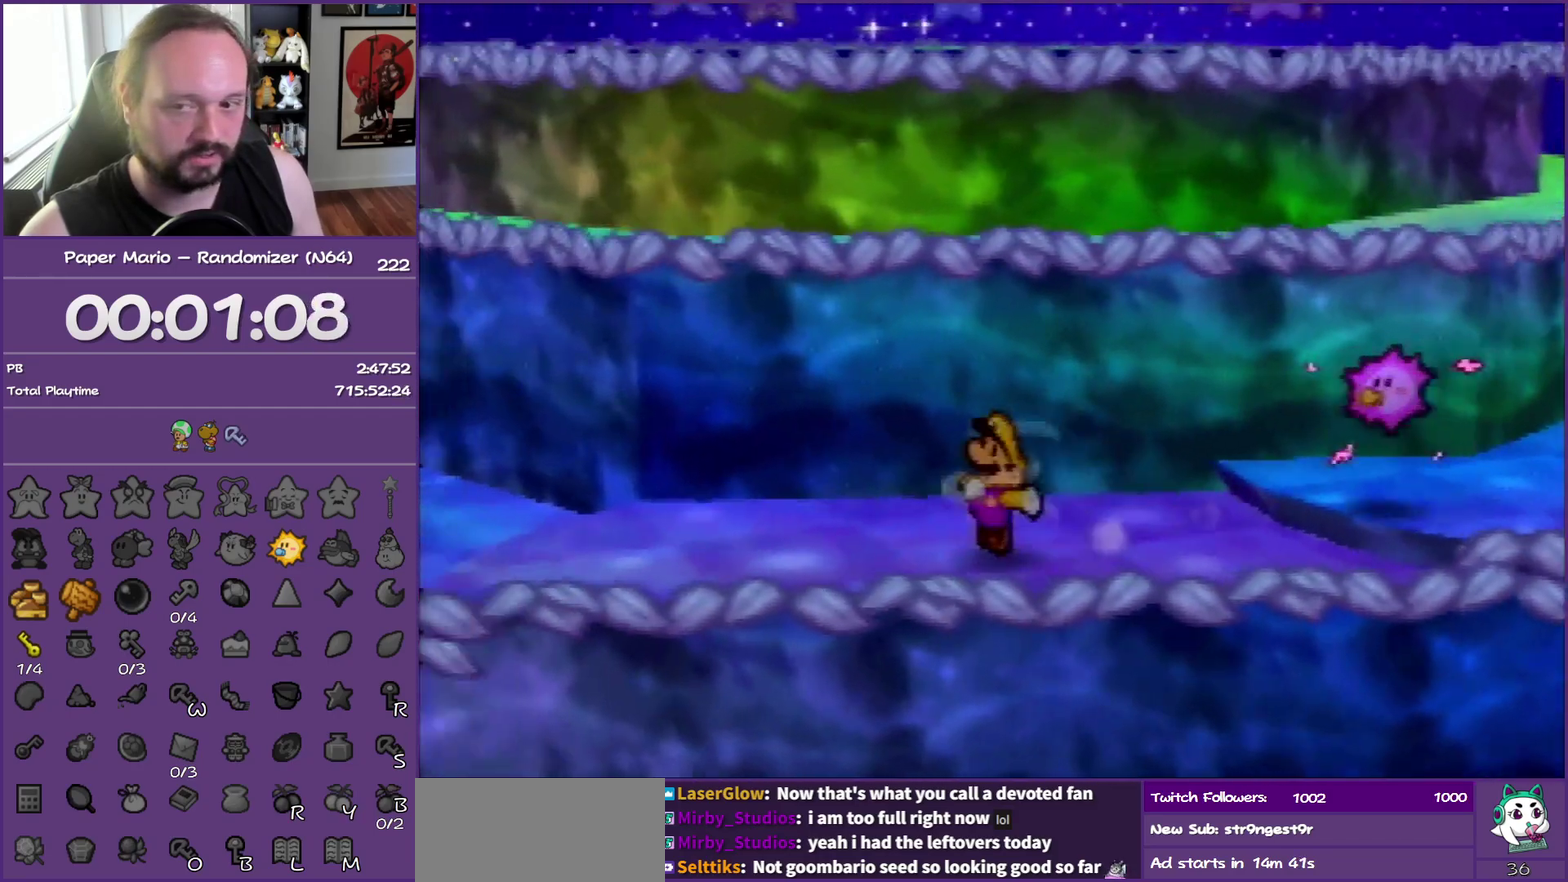
{"buttons": ["Z"], "left_stick": "left", "events": [[50, "Z", "up"], [133, "Z", "down"], [300, "Z", "up"], [367, "Z", "down"]]}
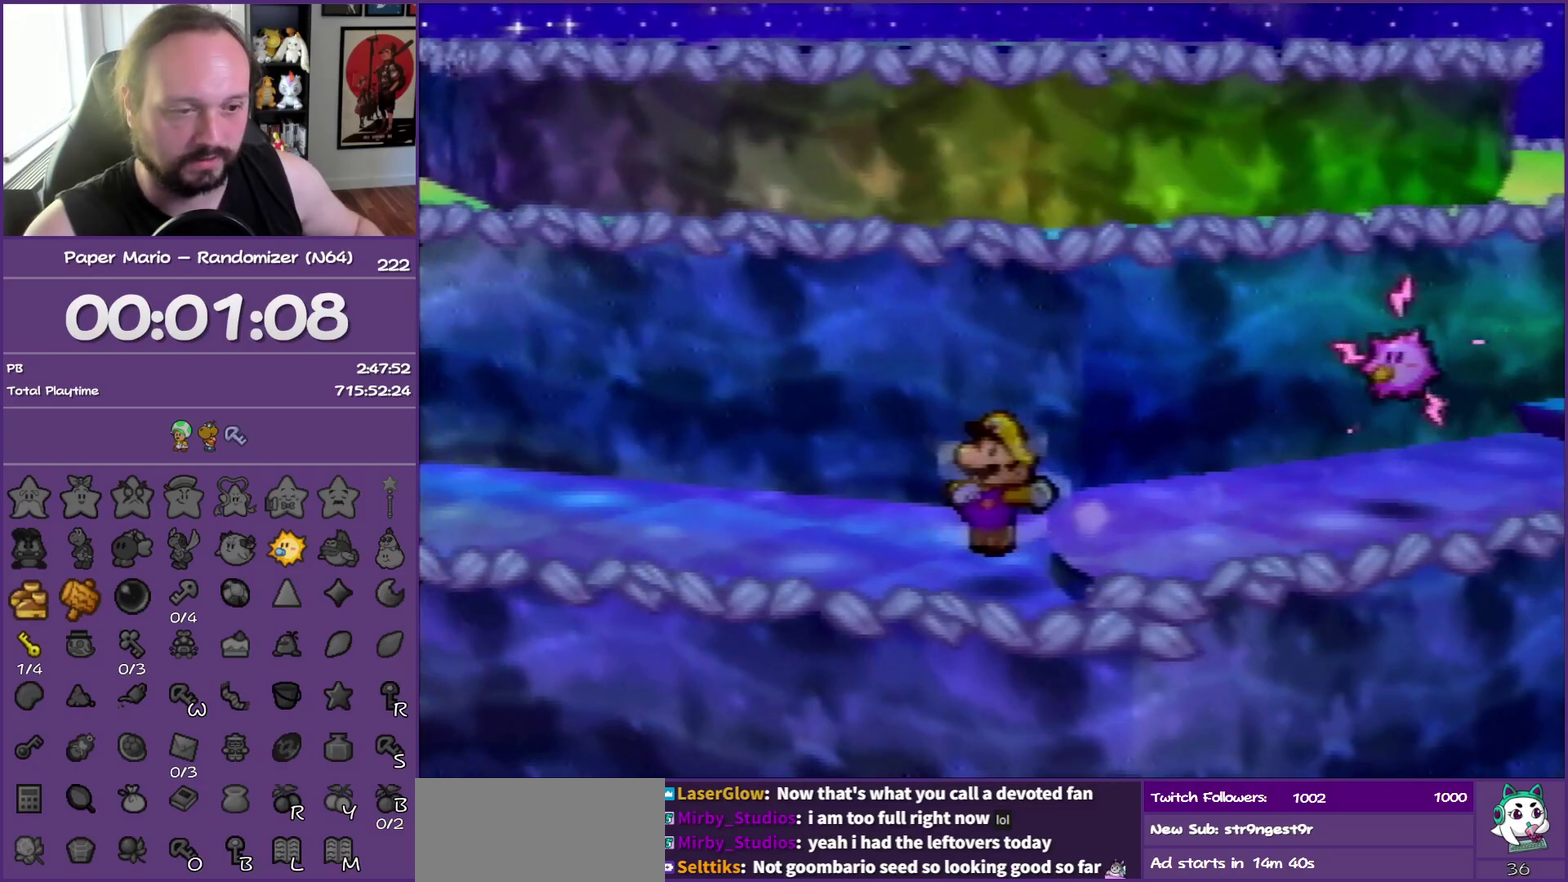
{"buttons": ["Z"], "left_stick": "left", "events": [[17, "Z", "up"], [83, "left_stick", "up-left"], [133, "Z", "down"], [267, "Z", "up"], [317, "left_stick", "left"], [383, "Z", "down"]]}
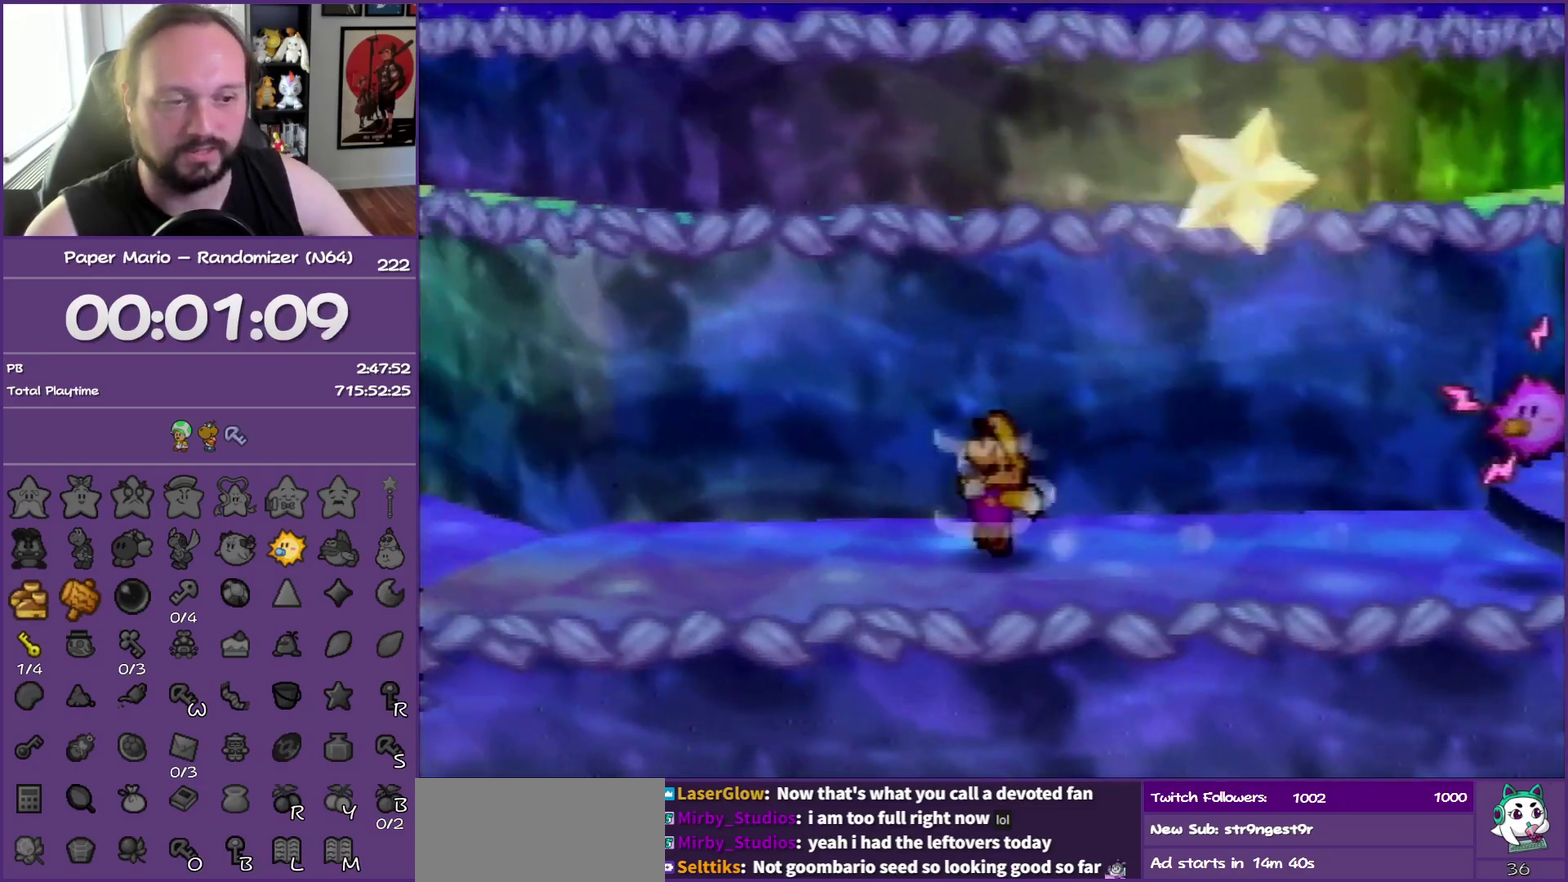
{"buttons": ["Z"], "left_stick": "left", "events": [[33, "Z", "up"], [100, "Z", "down"], [283, "Z", "up"], [367, "Z", "down"]]}
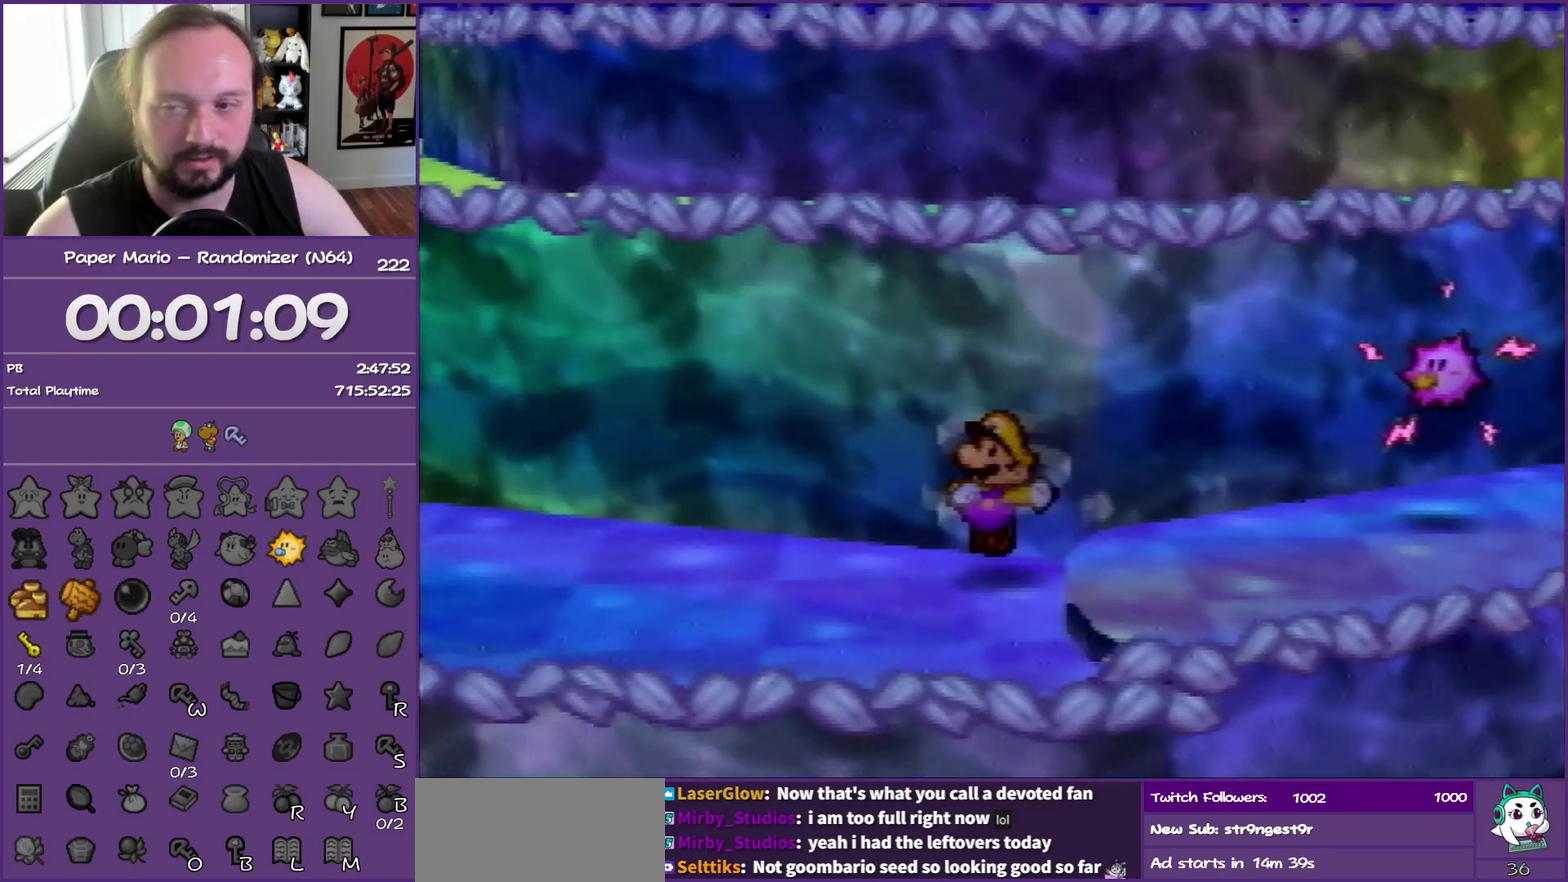
{"buttons": [], "left_stick": "left", "events": [[50, "Z", "up"], [133, "Z", "down"], [283, "Z", "up"], [367, "Z", "down"], [483, "Z", "up"]]}
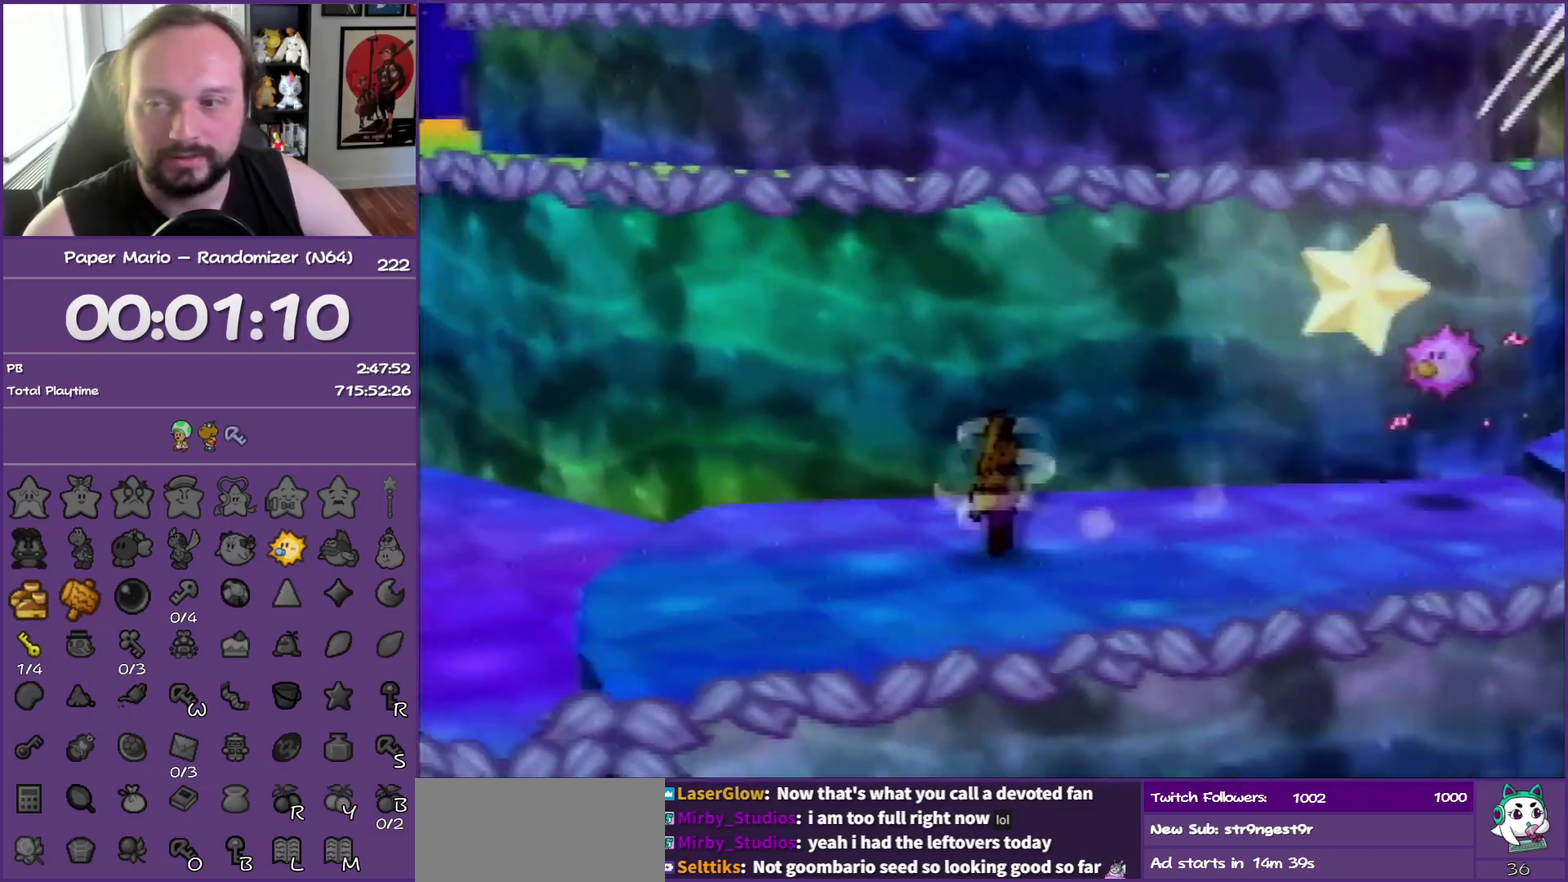
{"buttons": [], "left_stick": "left", "events": [[50, "Z", "down"], [200, "Z", "up"], [267, "Z", "down"], [433, "Z", "up"]]}
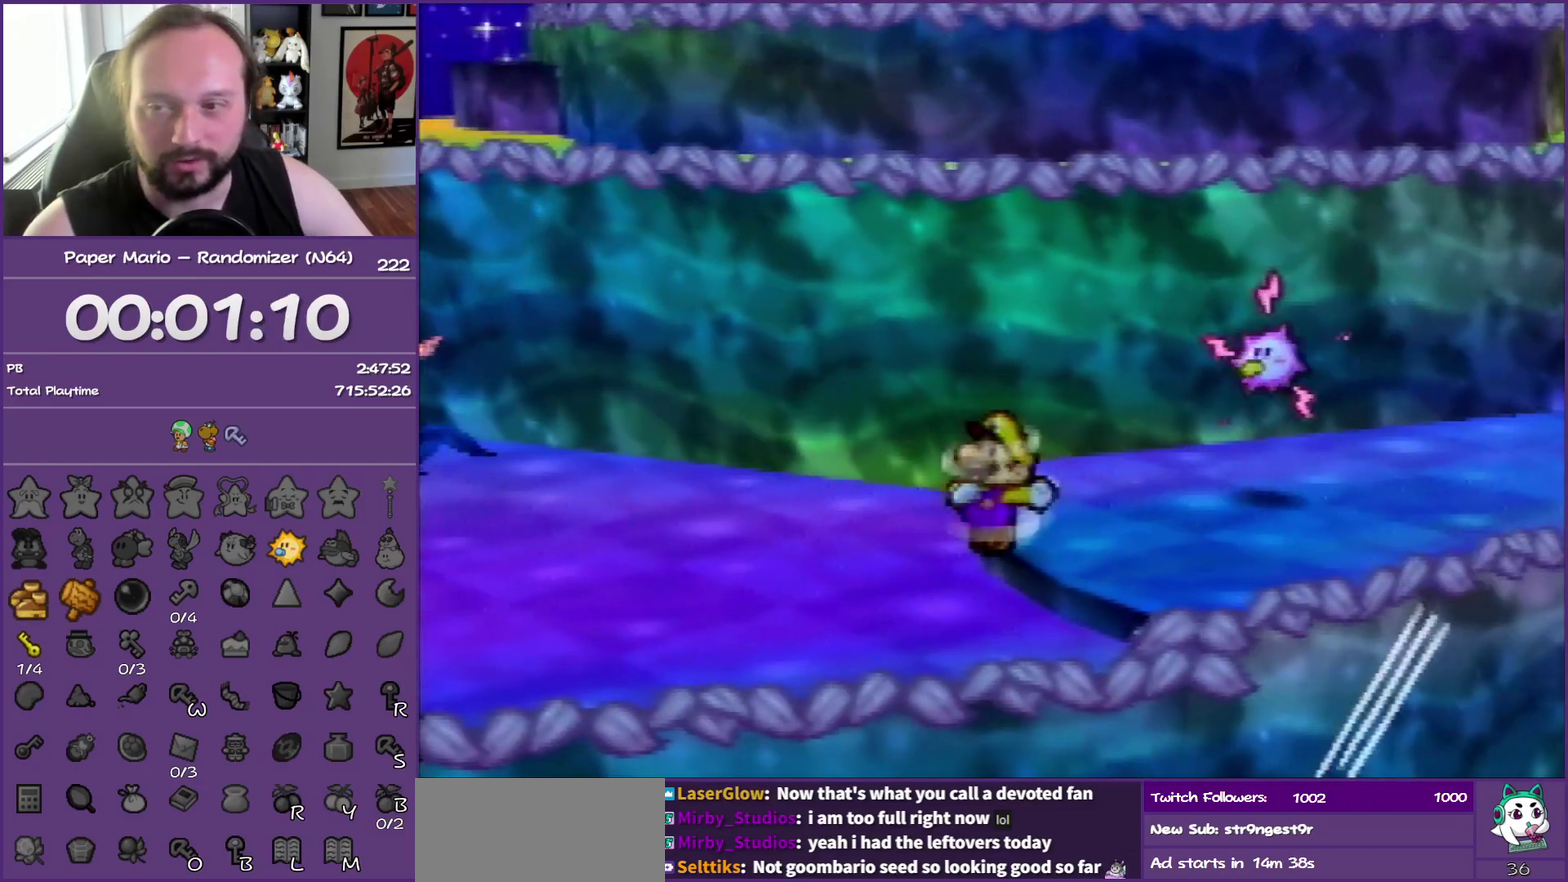
{"buttons": [], "left_stick": "left", "events": [[17, "Z", "down"], [150, "Z", "up"], [267, "Z", "down"], [400, "Z", "up"]]}
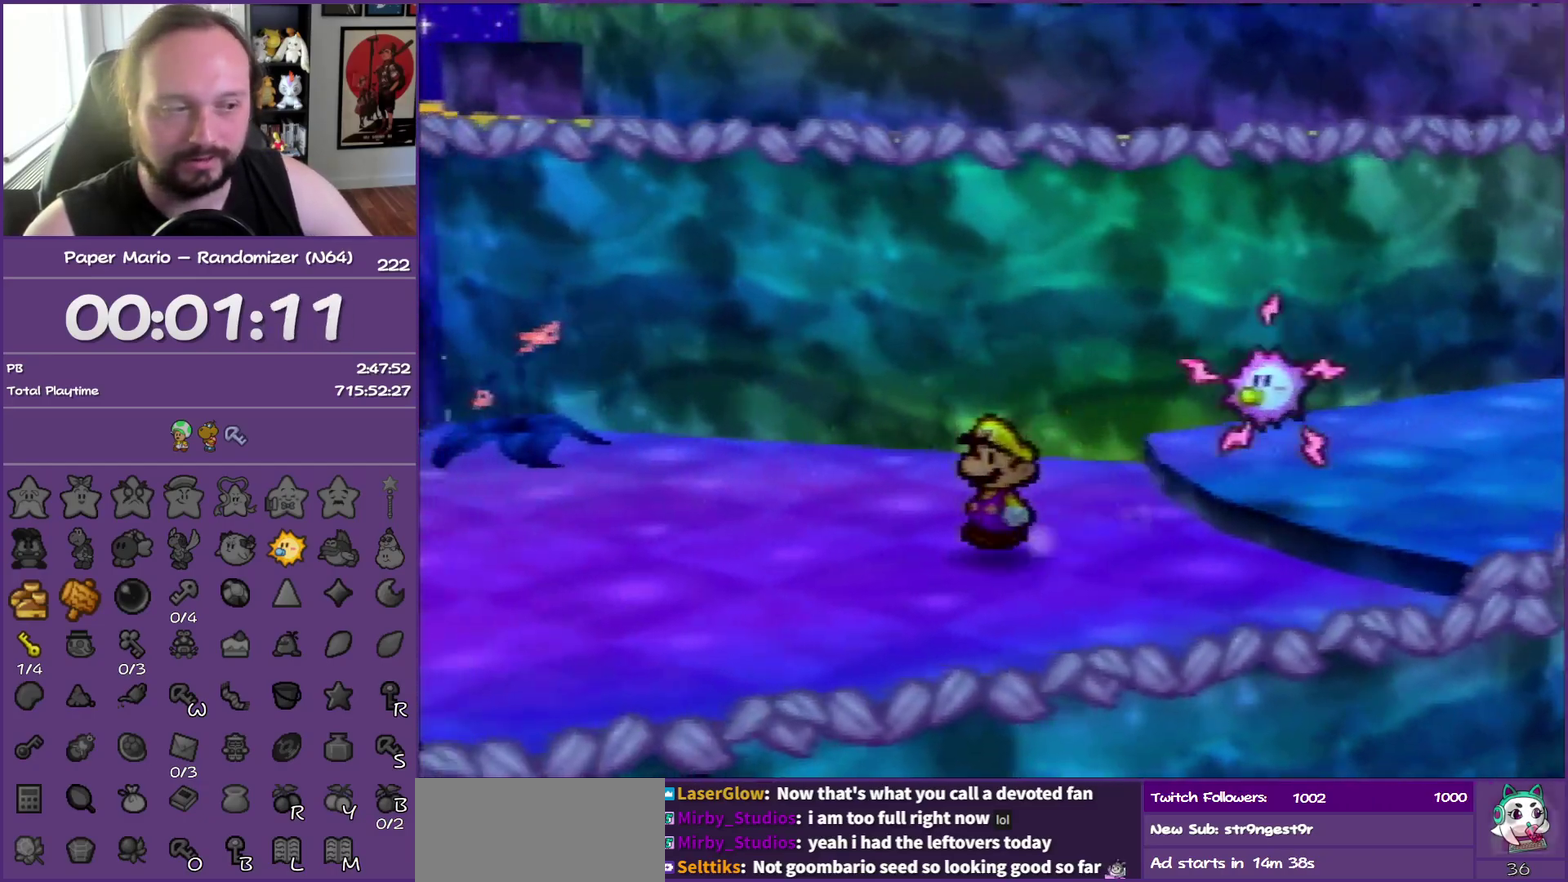
{"buttons": [], "left_stick": "left", "events": [[17, "Z", "down"], [167, "Z", "up"]]}
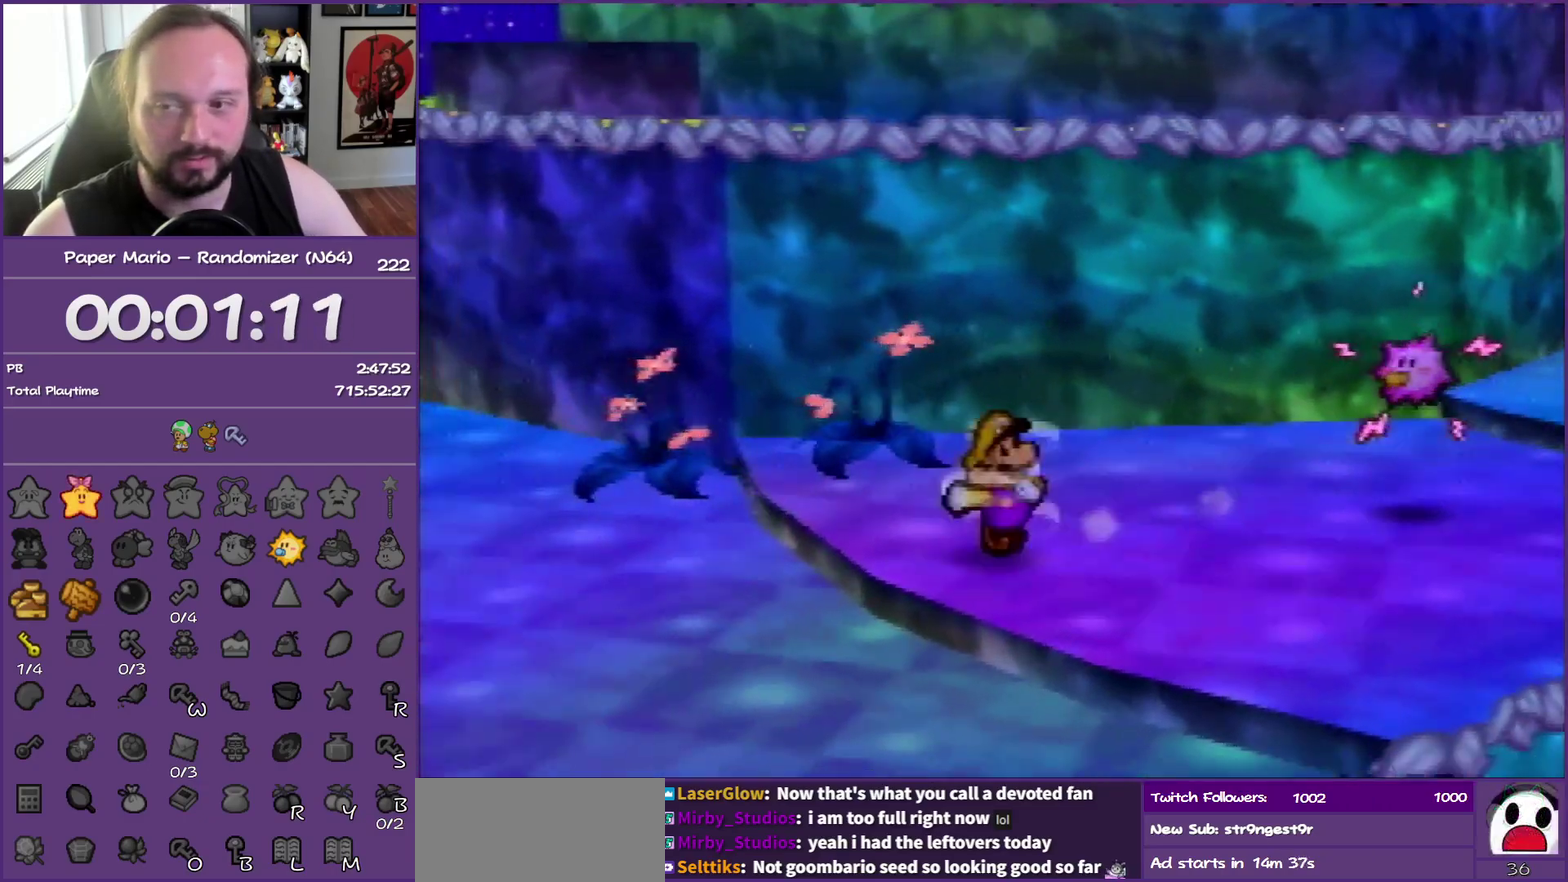
{"buttons": ["Z"], "left_stick": "left", "events": [[183, "Z", "down"], [350, "Z", "up"], [417, "Z", "down"]]}
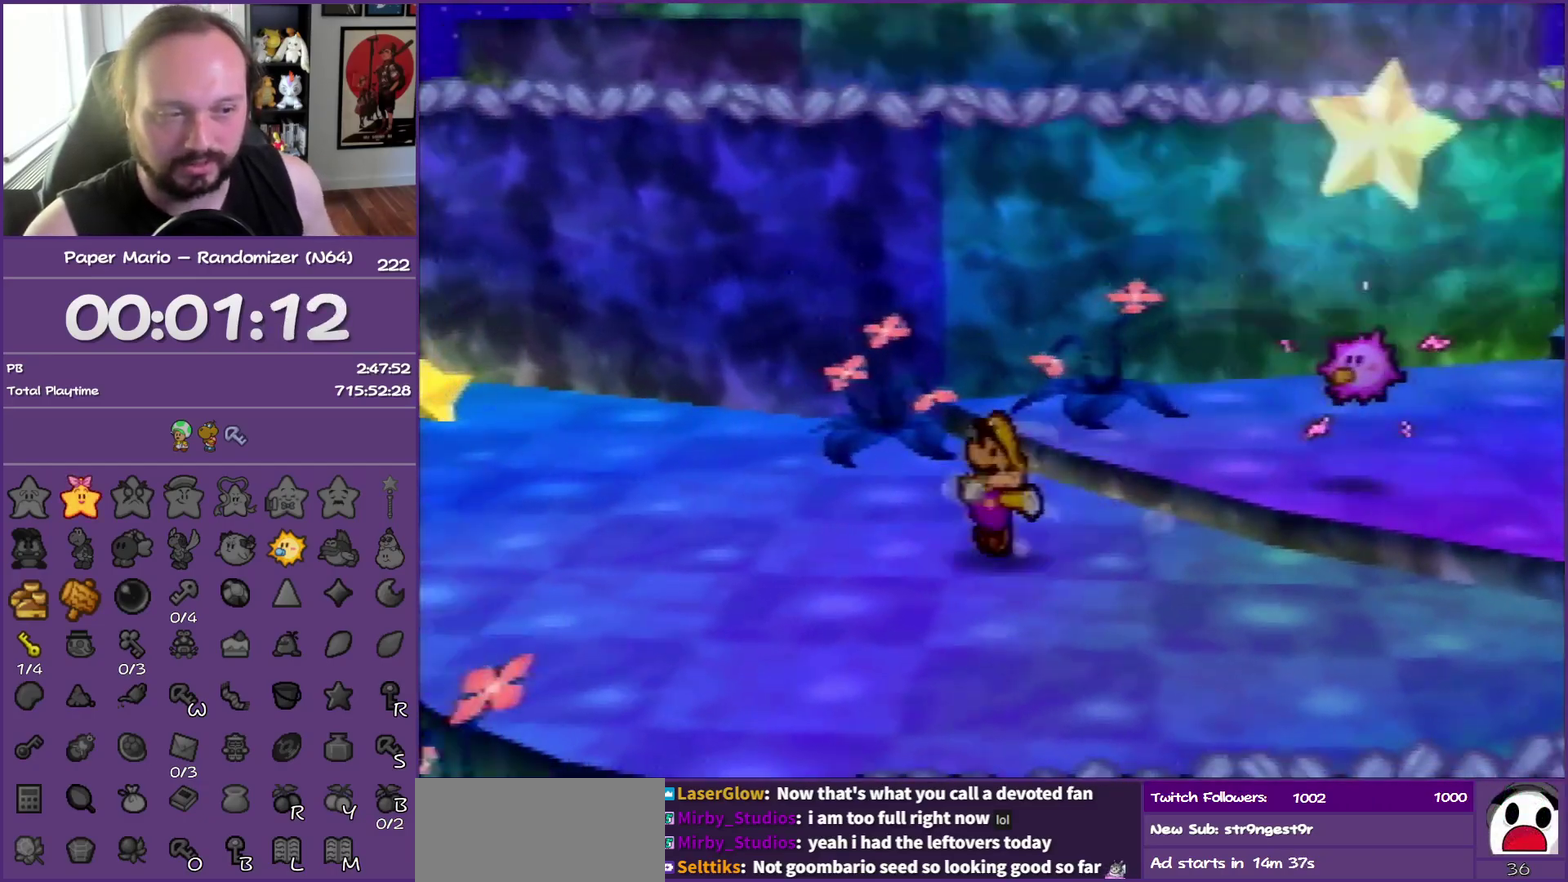
{"buttons": ["Z"], "left_stick": "left", "events": [[33, "Z", "up"], [100, "left_stick", "down-left"], [133, "Z", "down"], [150, "left_stick", "left"]]}
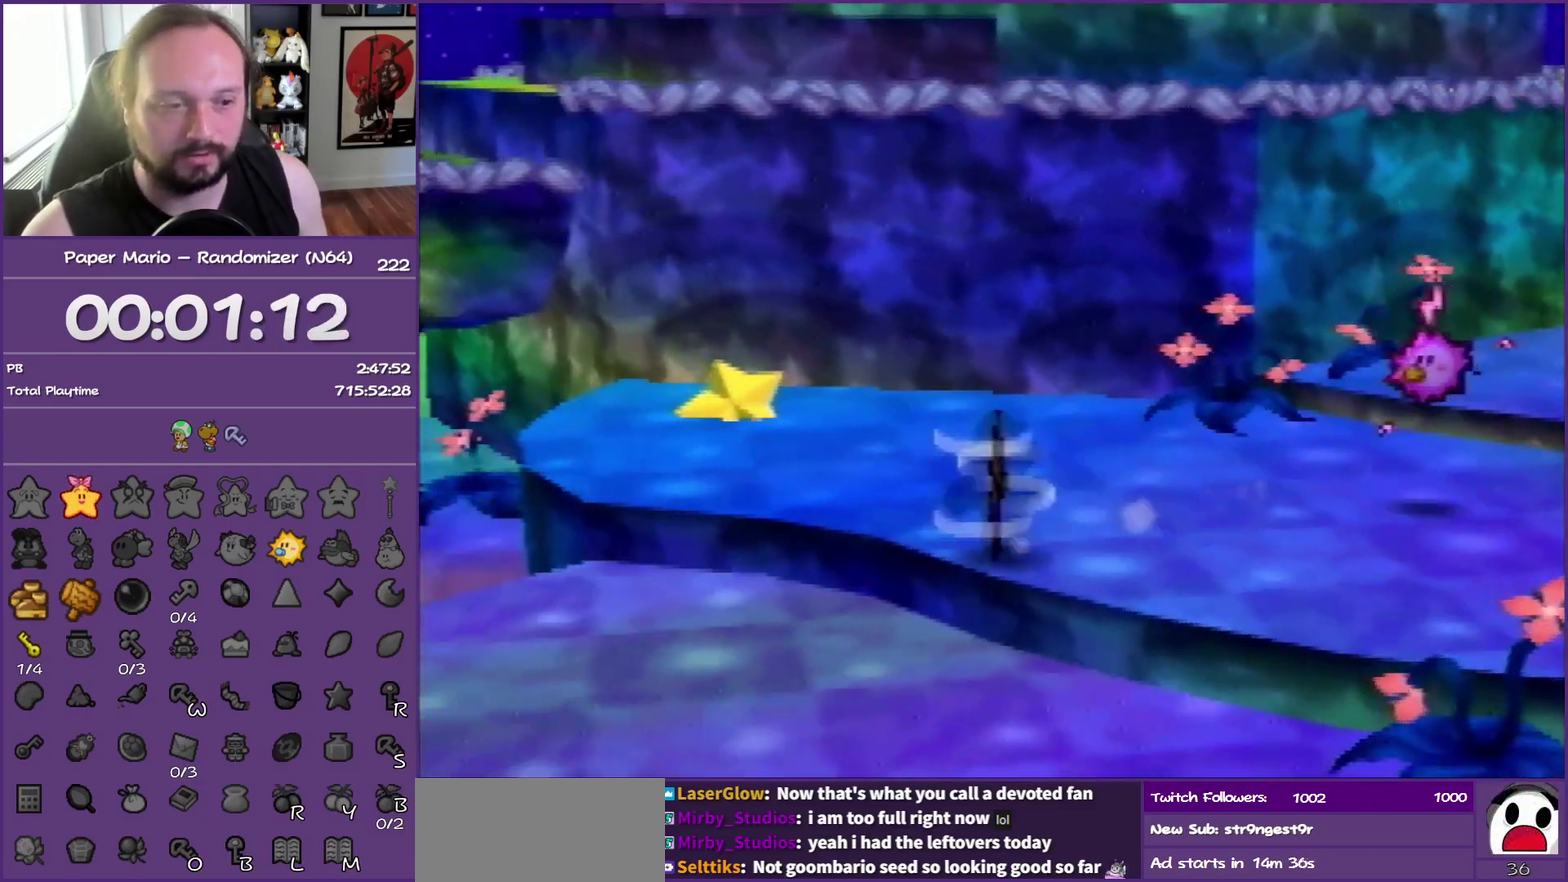
{"buttons": [], "left_stick": "left", "events": [[67, "Z", "up"], [183, "A", "down"], [267, "A", "up"]]}
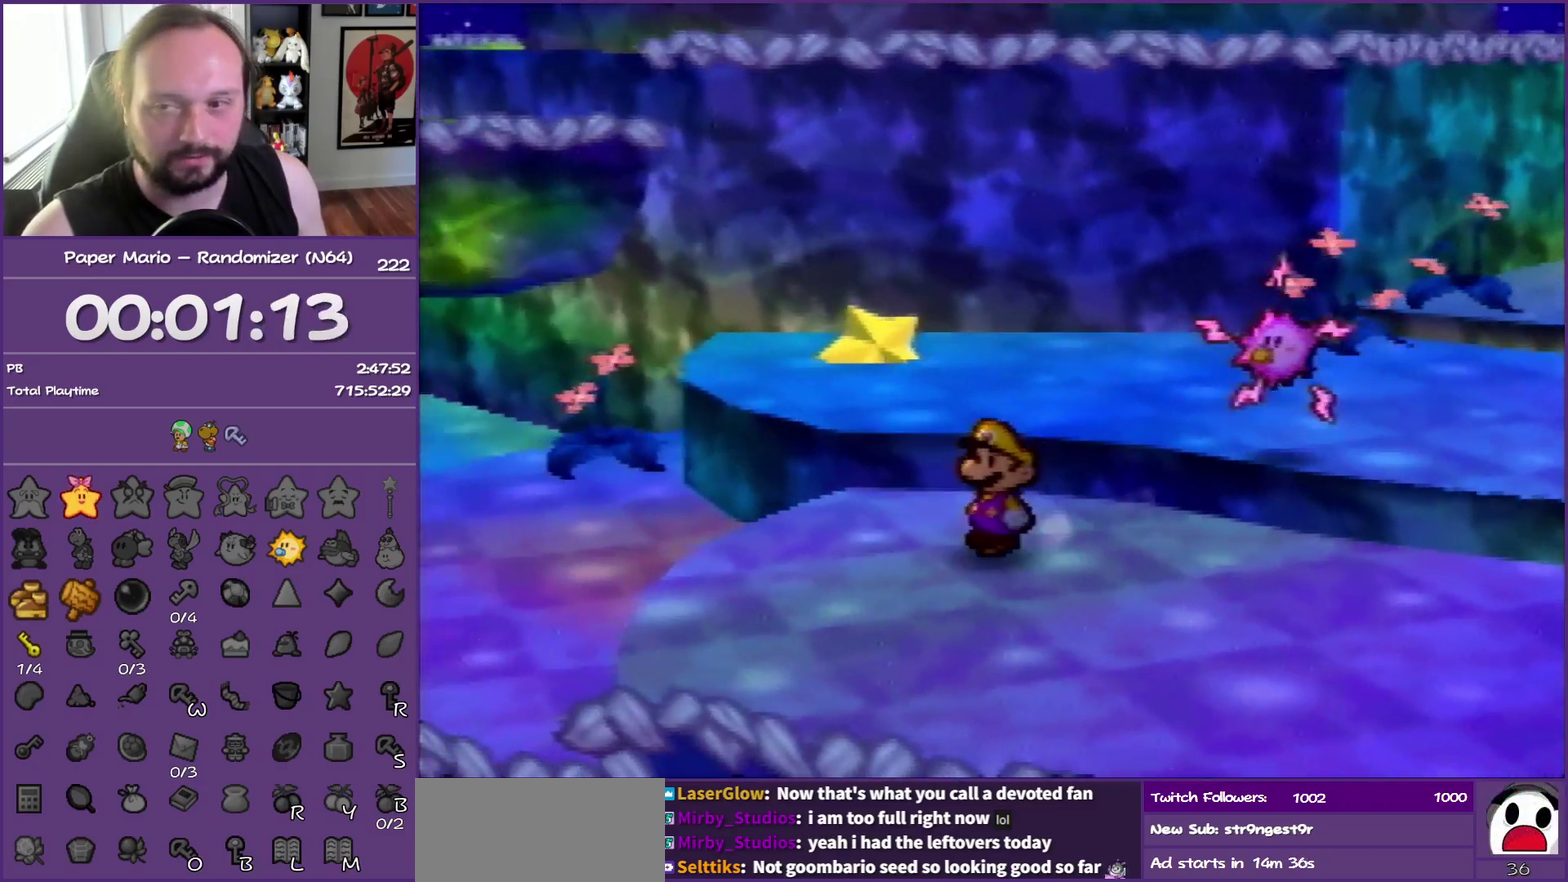
{"buttons": [], "left_stick": "left", "events": [[133, "Z", "down"], [233, "Z", "up"], [333, "Z", "down"], [483, "Z", "up"]]}
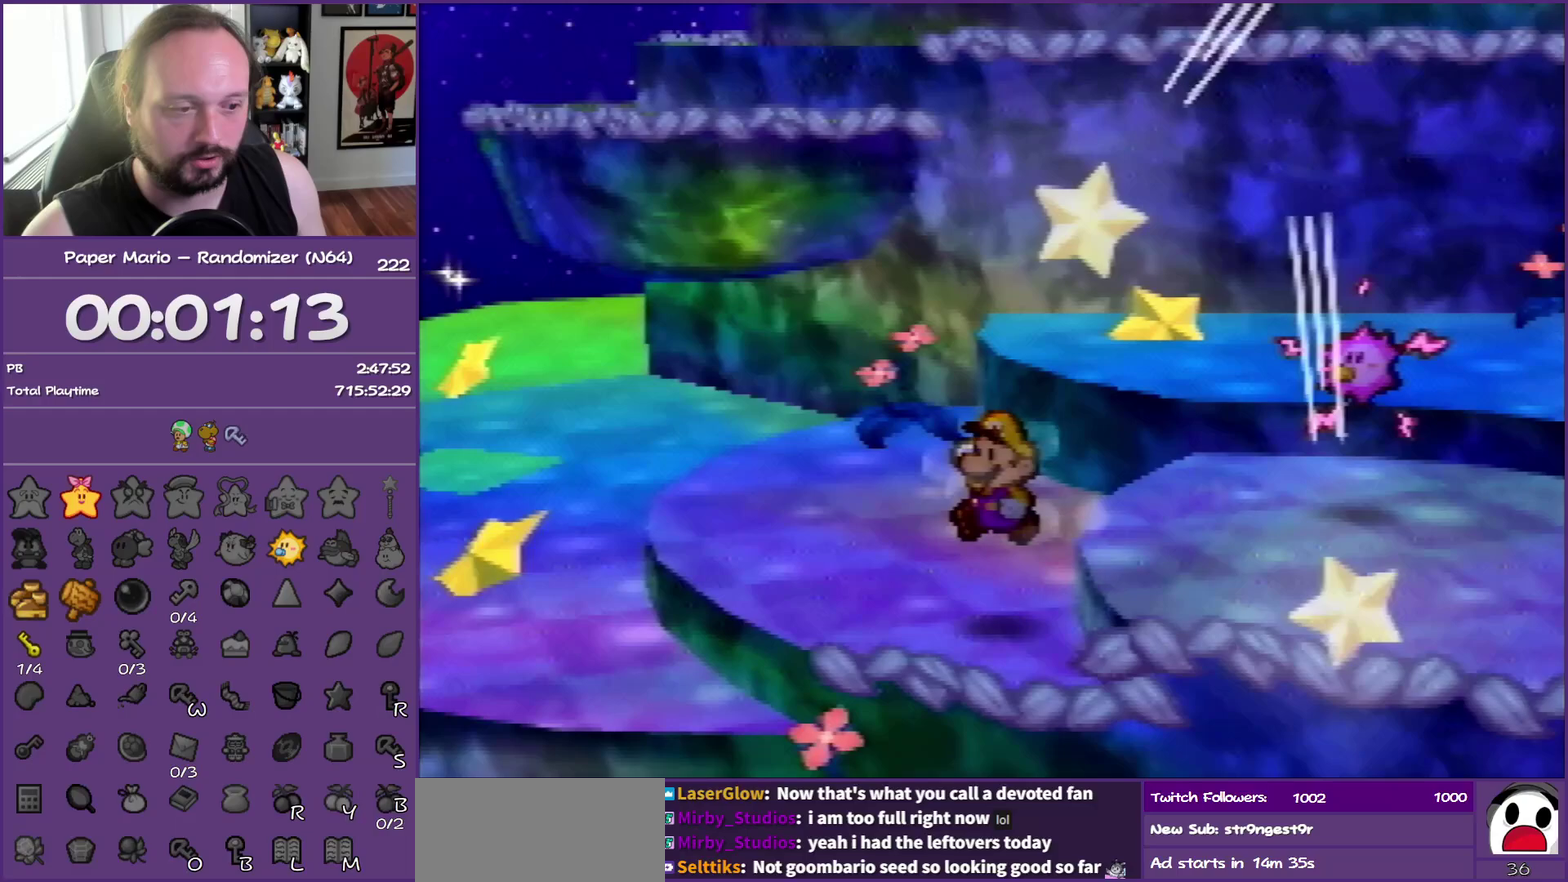
{"buttons": ["Z"], "left_stick": "down-left", "events": [[217, "Z", "down"], [317, "Z", "up"], [417, "Z", "down"], [417, "left_stick", "down-left"]]}
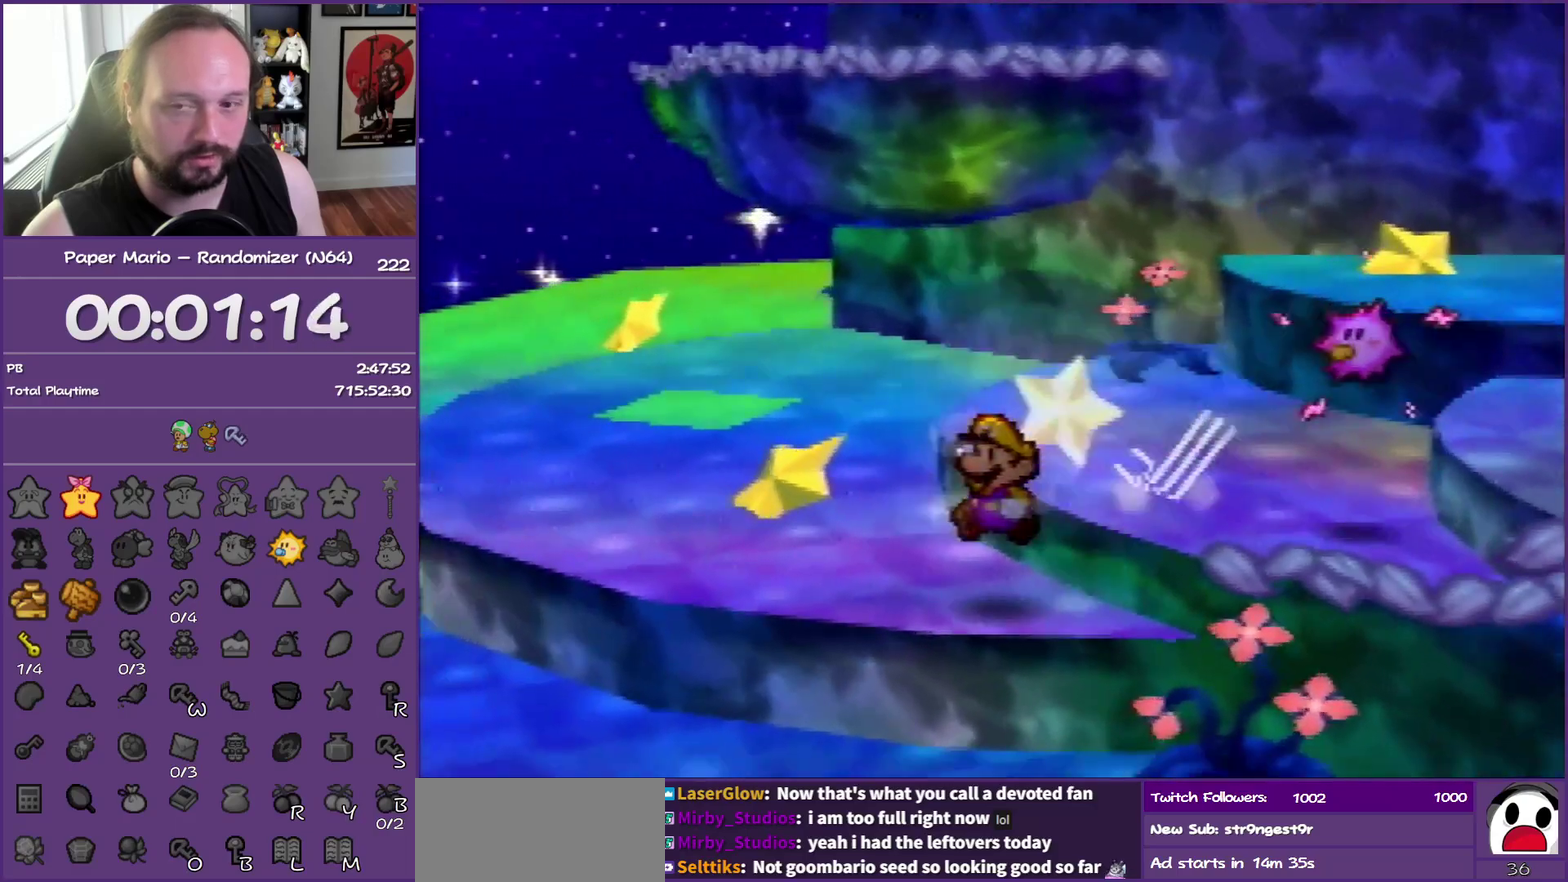
{"buttons": [], "left_stick": "left", "events": [[67, "Z", "up"], [250, "left_stick", "left"], [350, "Z", "down"], [483, "Z", "up"]]}
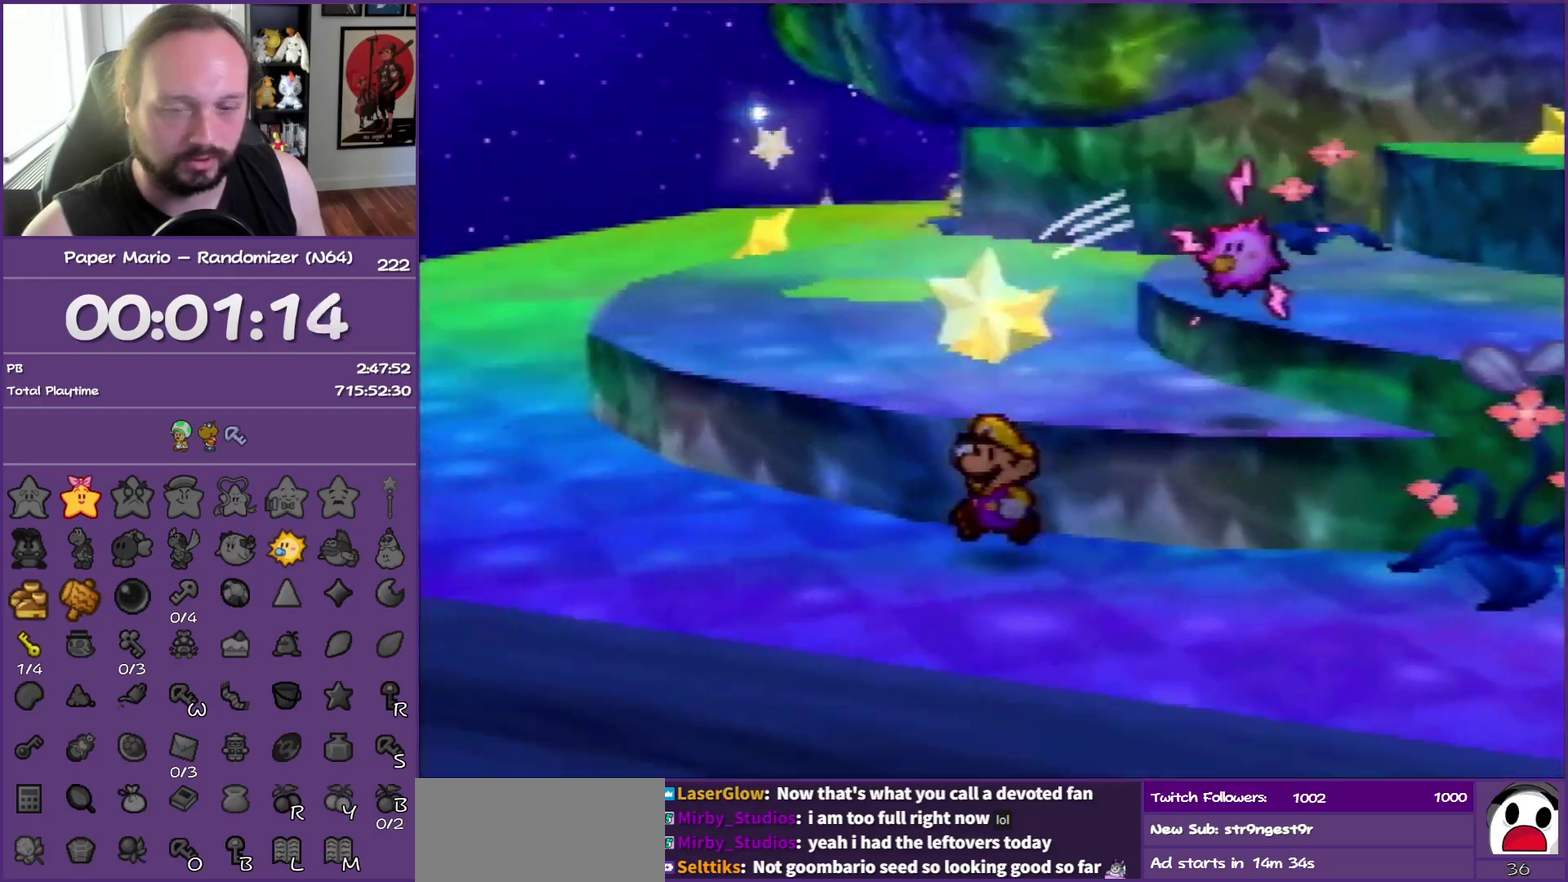
{"buttons": ["A"], "left_stick": "left", "events": [[83, "Z", "down"], [200, "Z", "up"], [283, "Z", "down"], [450, "A", "down"], [450, "Z", "up"]]}
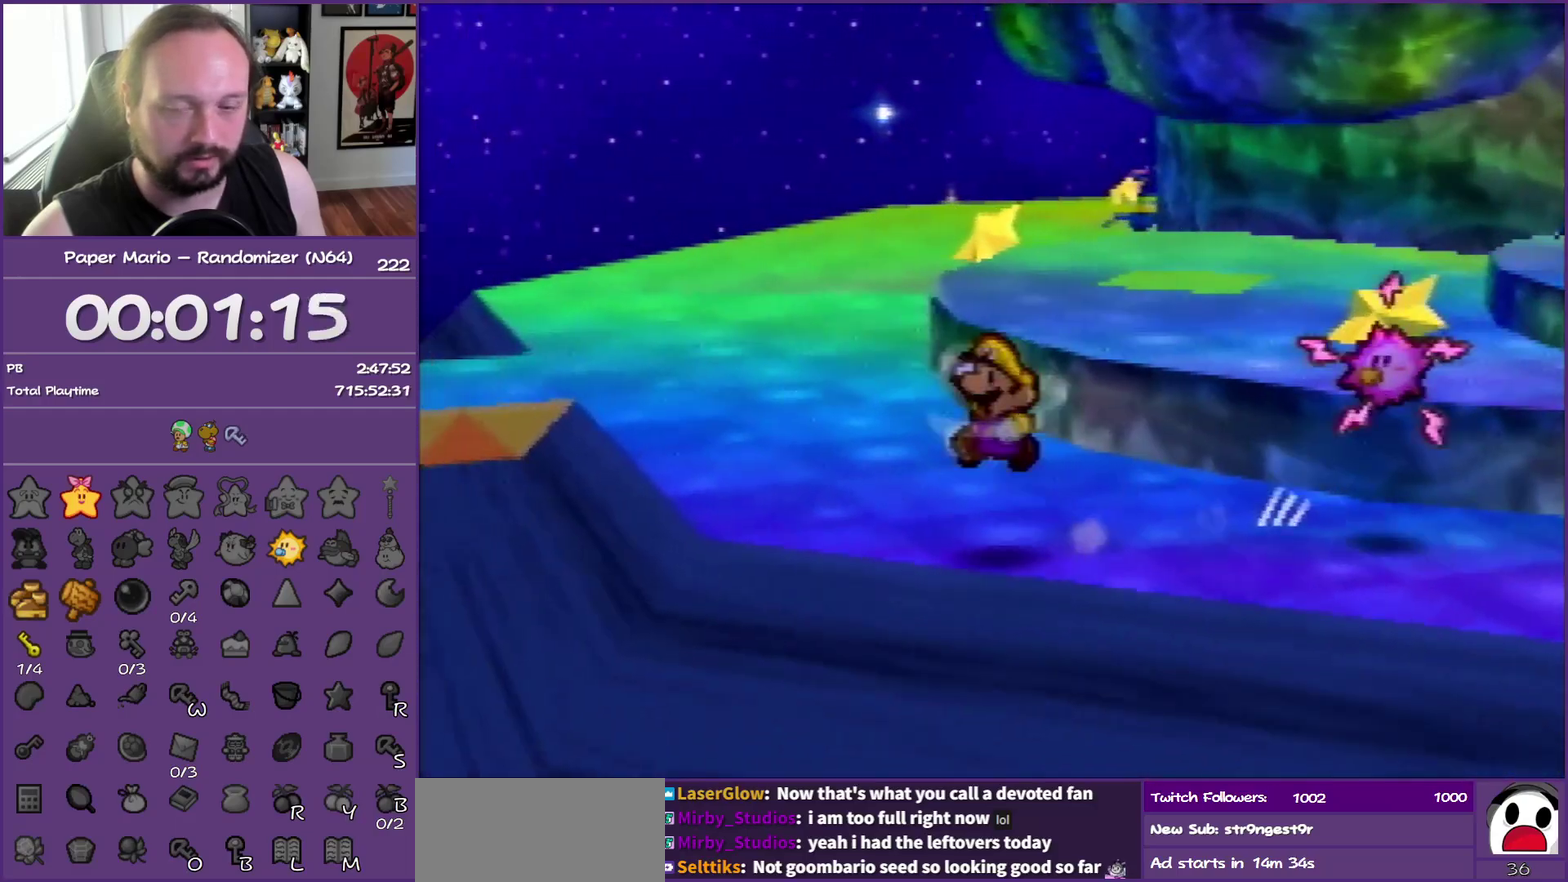
{"buttons": [], "left_stick": "up-left", "events": [[117, "A", "up"], [133, "left_stick", "center"], [300, "left_stick", "up-left"]]}
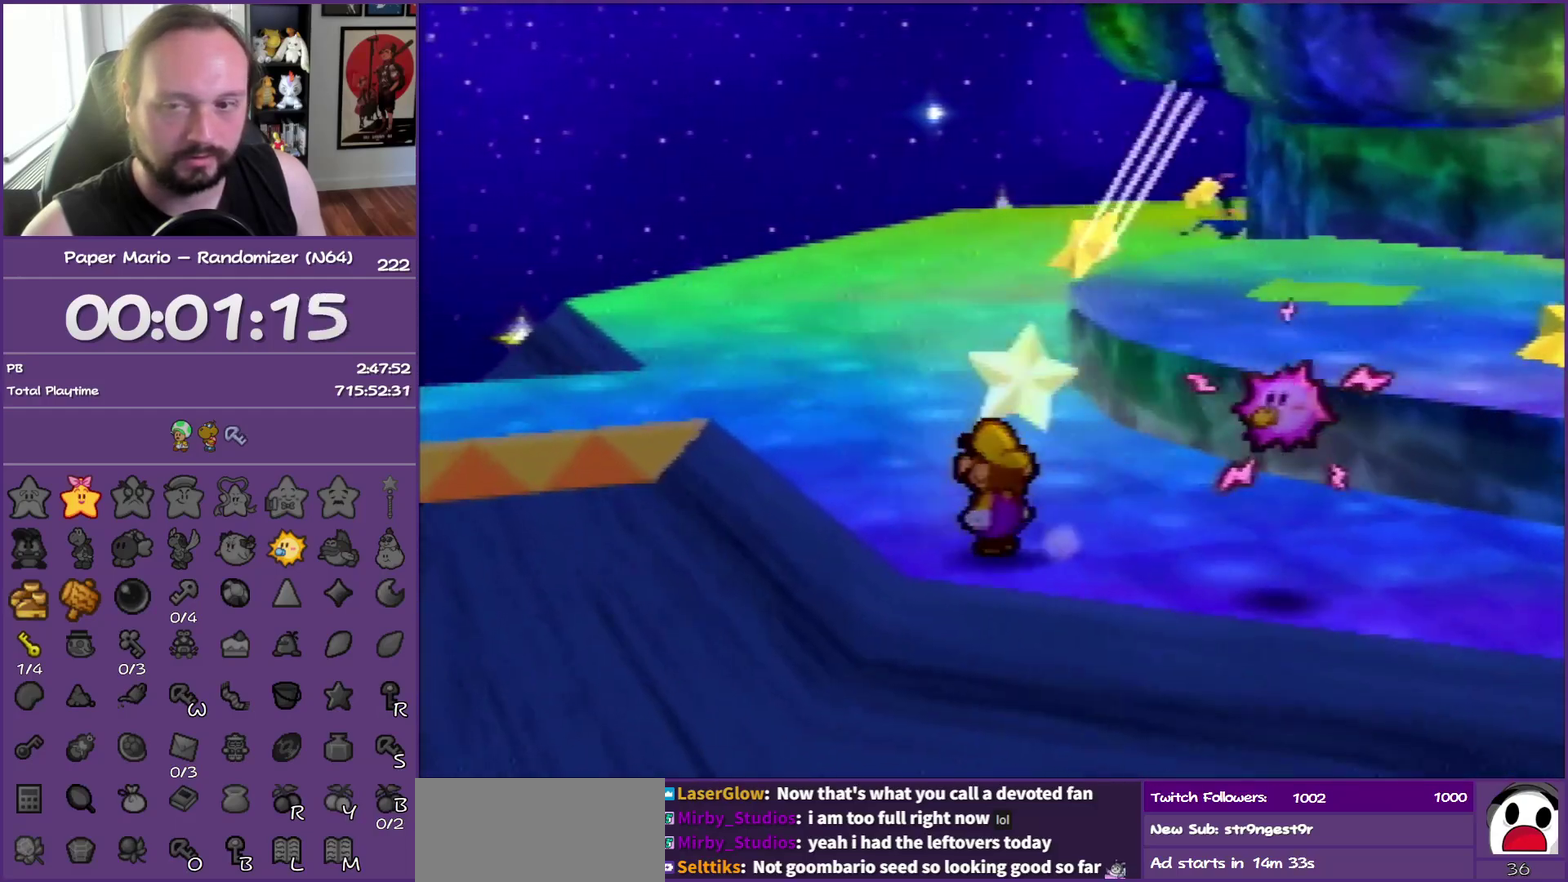
{"buttons": [], "left_stick": "up-left", "events": [[67, "Z", "down"], [200, "Z", "up"], [267, "Z", "down"], [483, "Z", "up"]]}
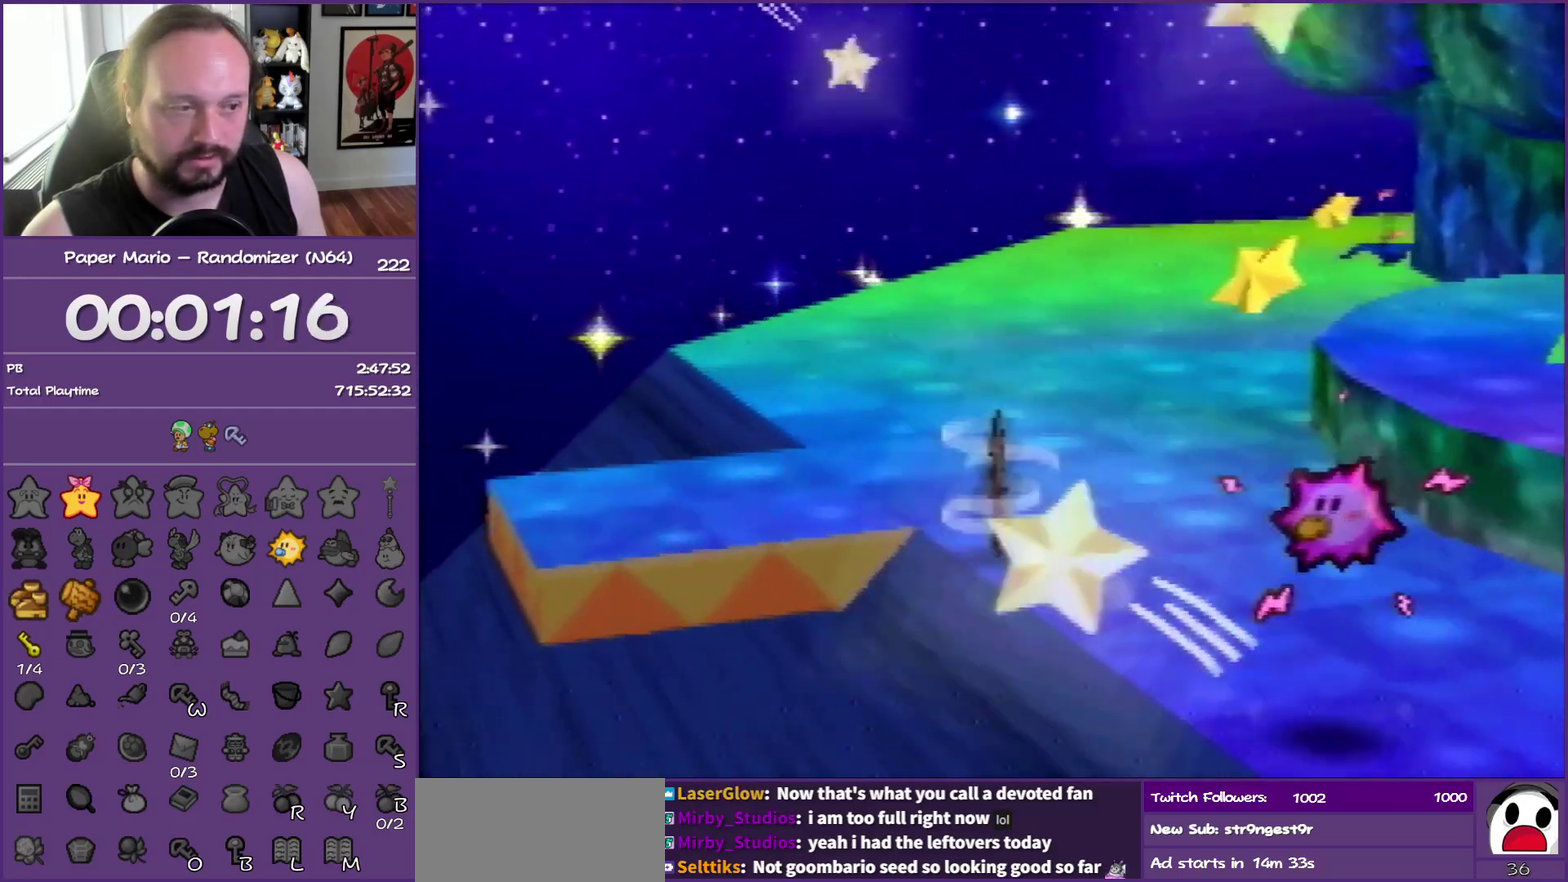
{"buttons": [], "left_stick": "down-left", "events": [[17, "A", "down"], [133, "A", "up"], [217, "left_stick", "left"], [467, "left_stick", "down-left"]]}
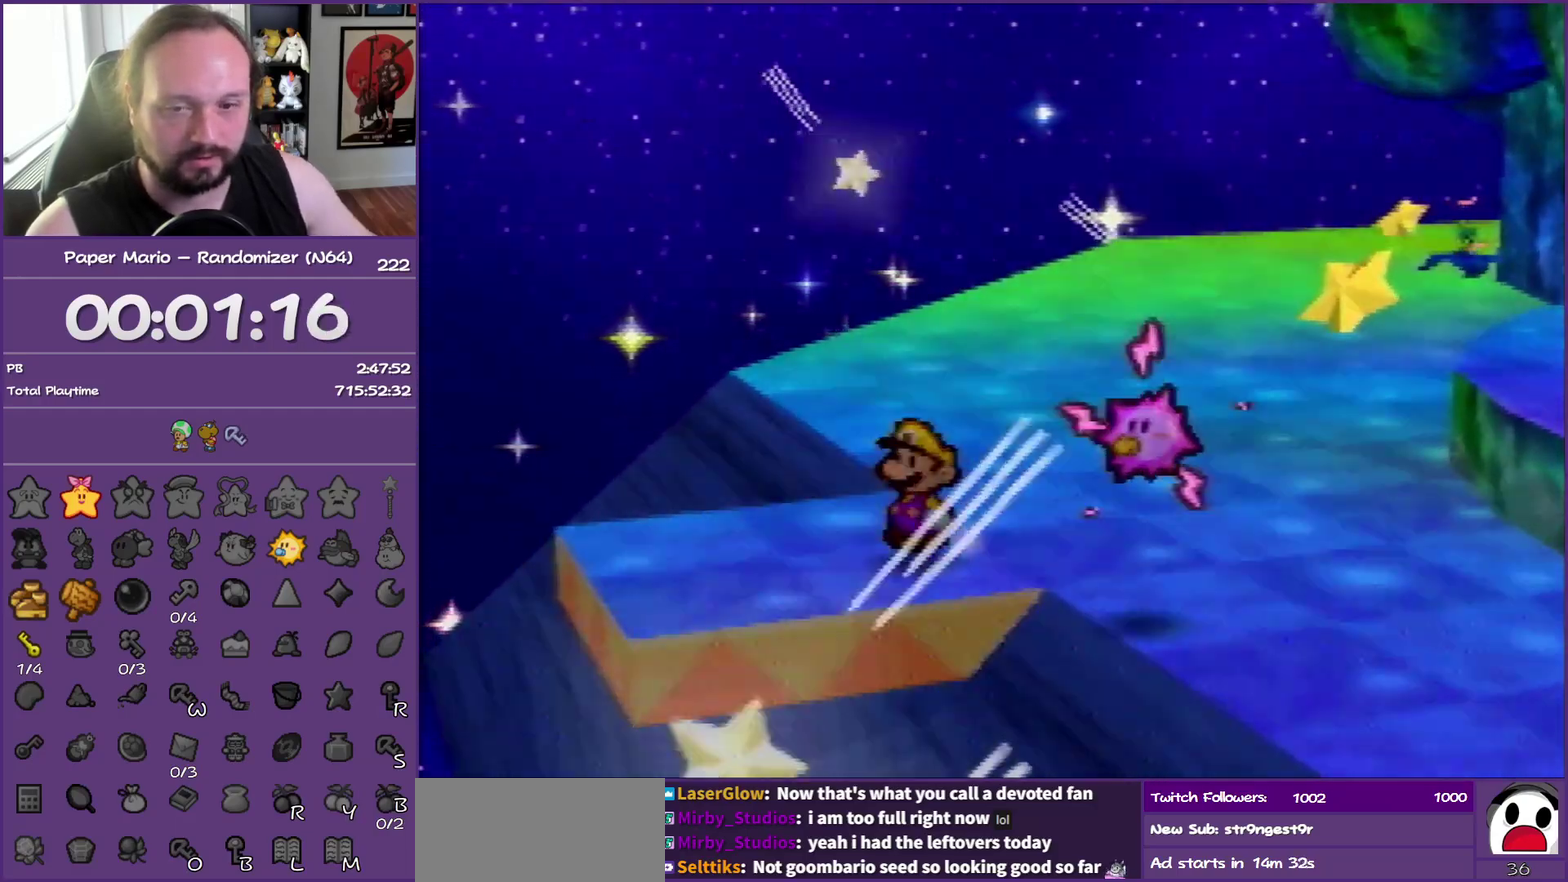
{"buttons": [], "left_stick": "down-left", "events": []}
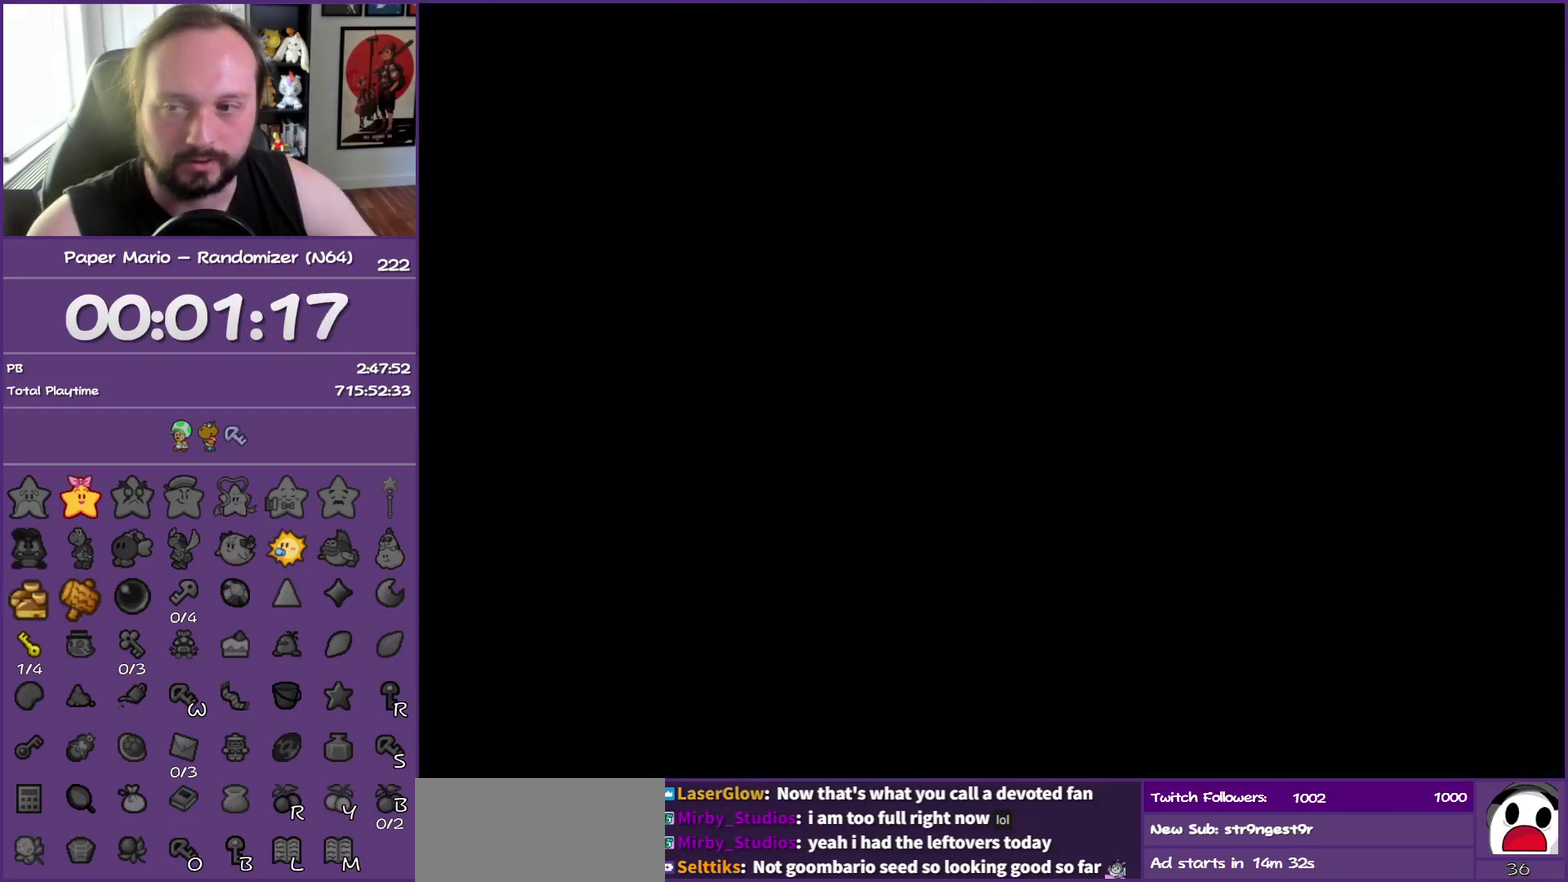
{"buttons": [], "left_stick": "down-left", "events": []}
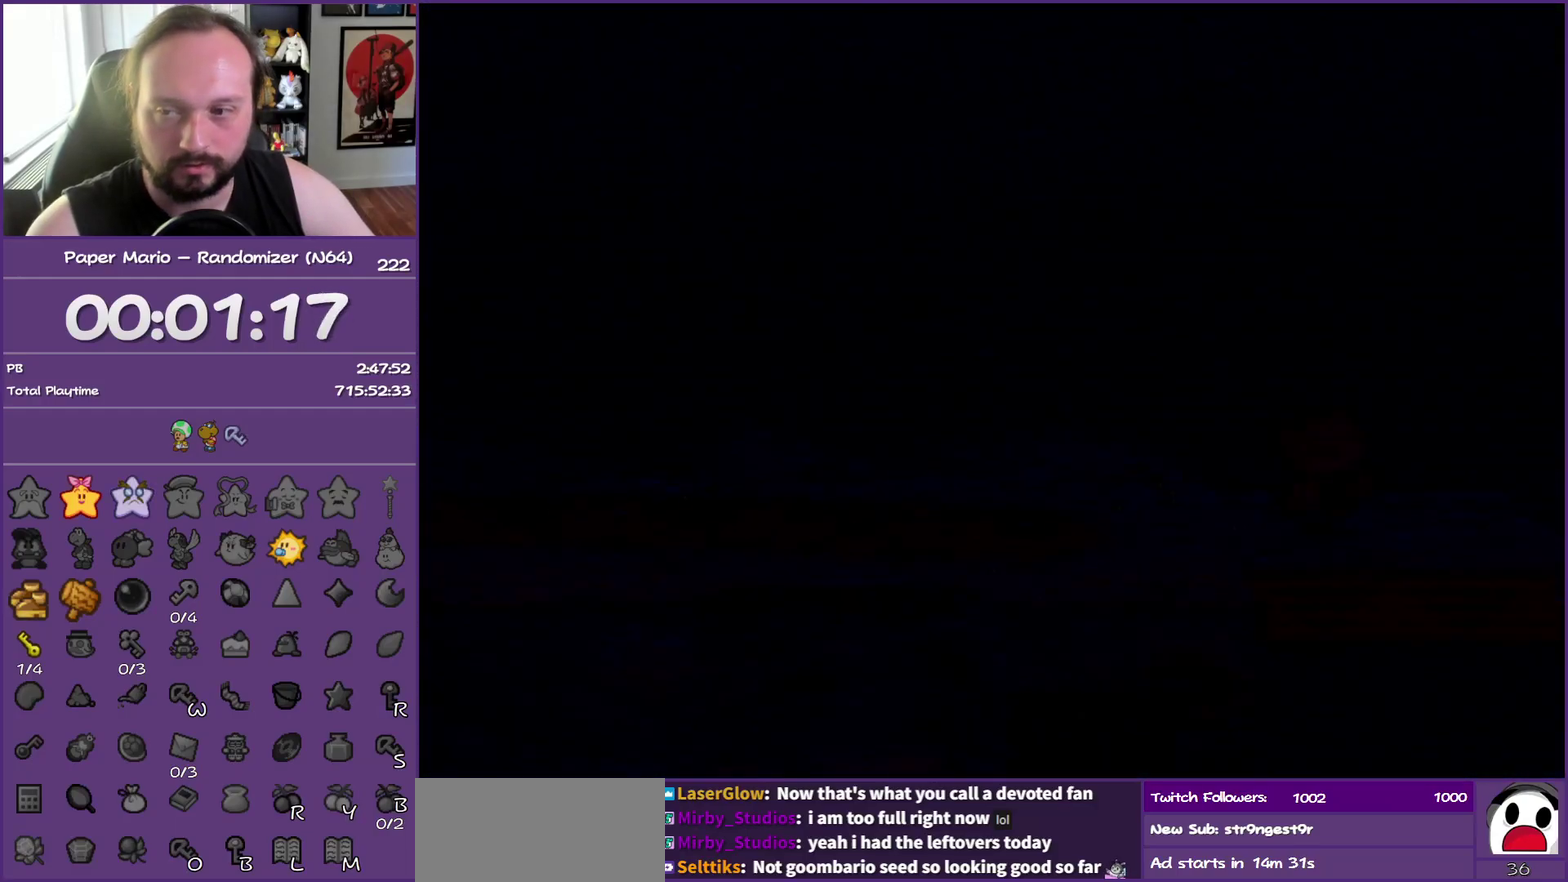
{"buttons": [], "left_stick": "down", "events": [[67, "left_stick", "down"]]}